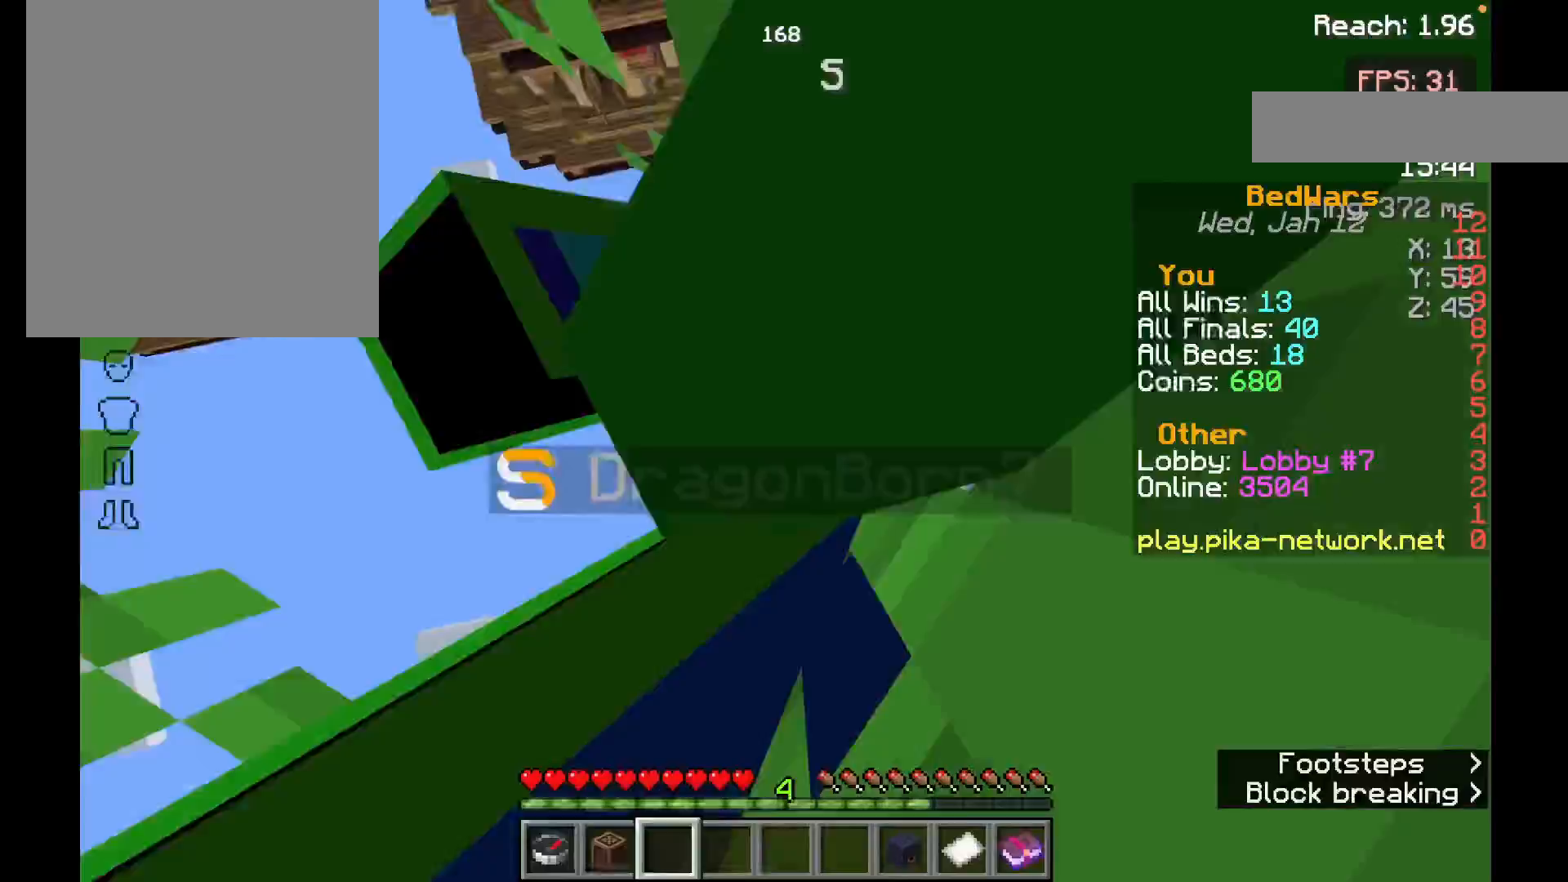
Gameplay with keyboard and mouse; each line is a JSON object with the keys and mouse buttons held at the frame after it. "events" lists presses ("down") and releases ("up") of "a", "d", "s", "space", "w", "mouse_left" and "mouse_right" between this image and that frame as [ms after this image, input, new state], when the widget could be followed in between. "mouse_left", "mouse_right" = the "left", "right" buttons of the "mouse" list. No other keys are recorded. Fast repeated clicks can show as one long hold. Mouse movement is not recorded.
{"keys": ["s"], "mouse": [], "events": [[67, "space", "down"], [133, "space", "up"]]}
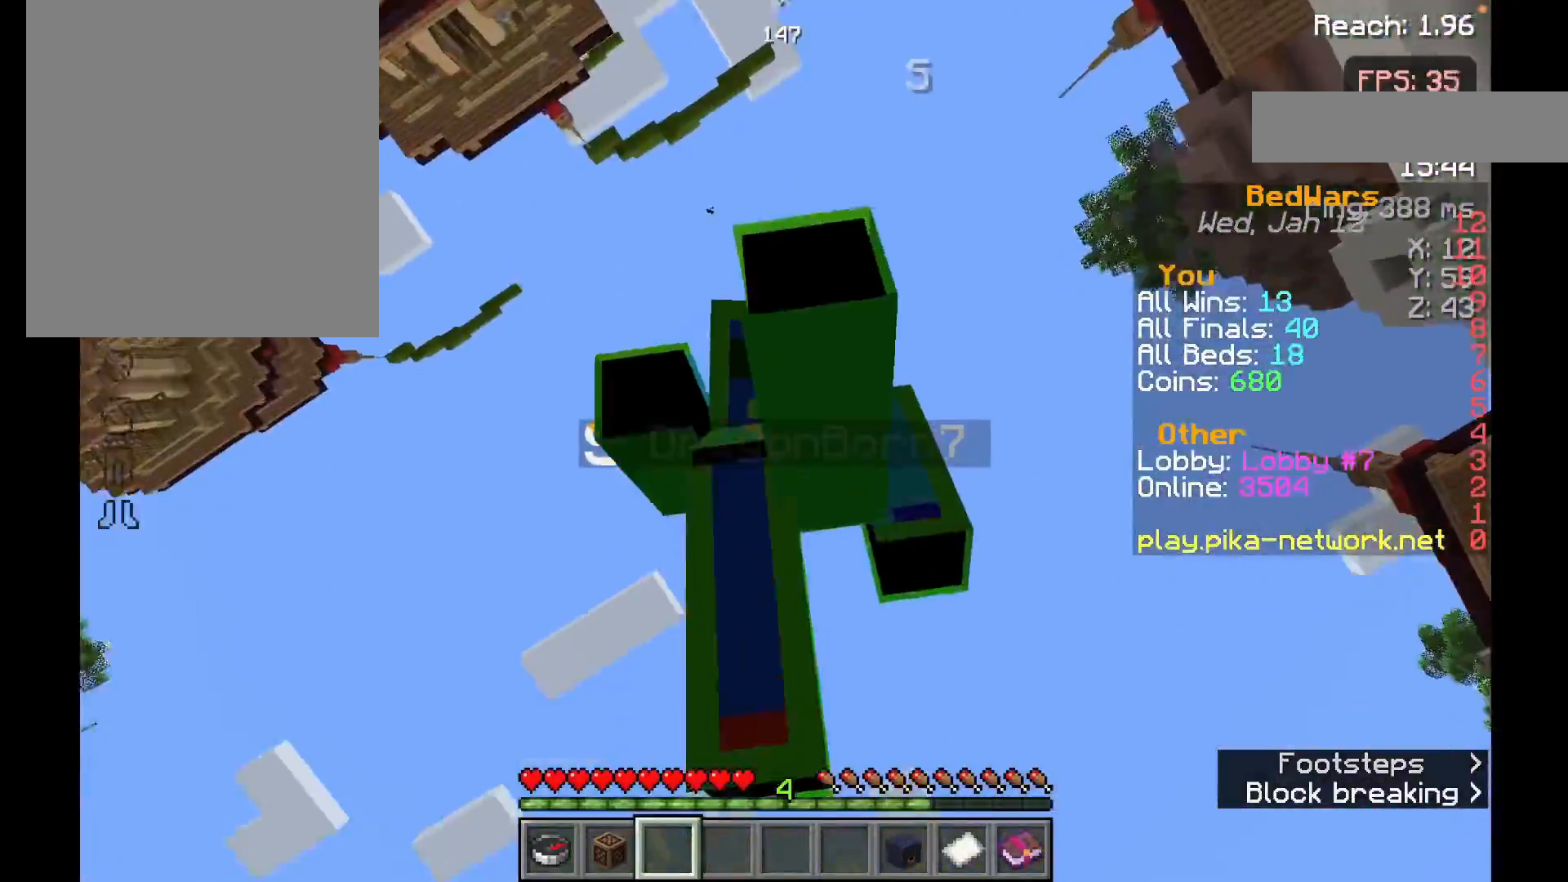
{"keys": ["s"], "mouse": [], "events": []}
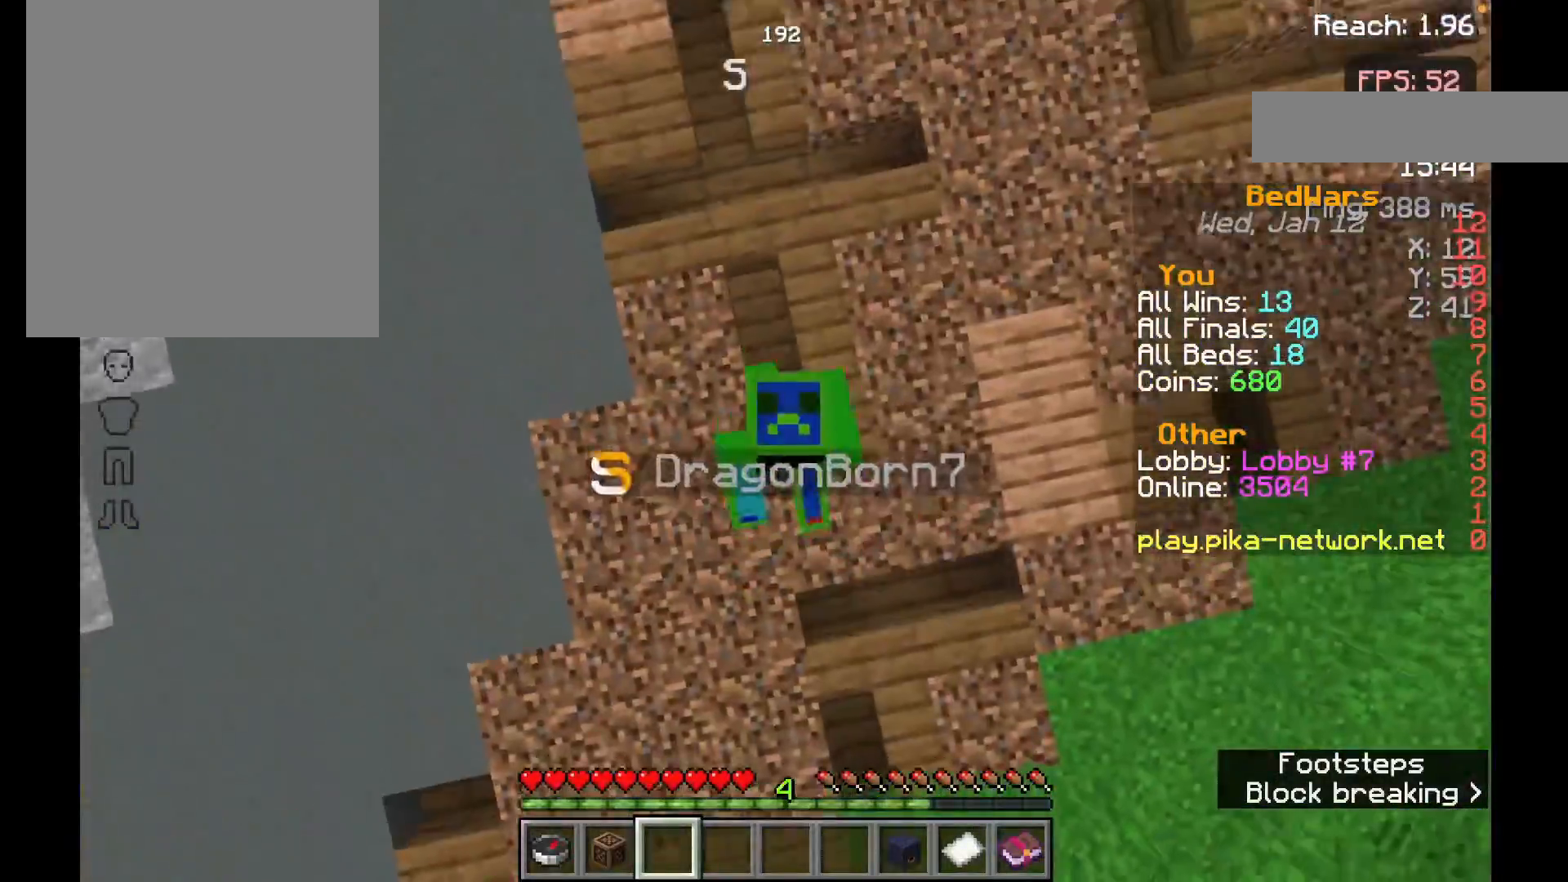
{"keys": ["s"], "mouse": [], "events": [[217, "space", "down"], [383, "space", "up"]]}
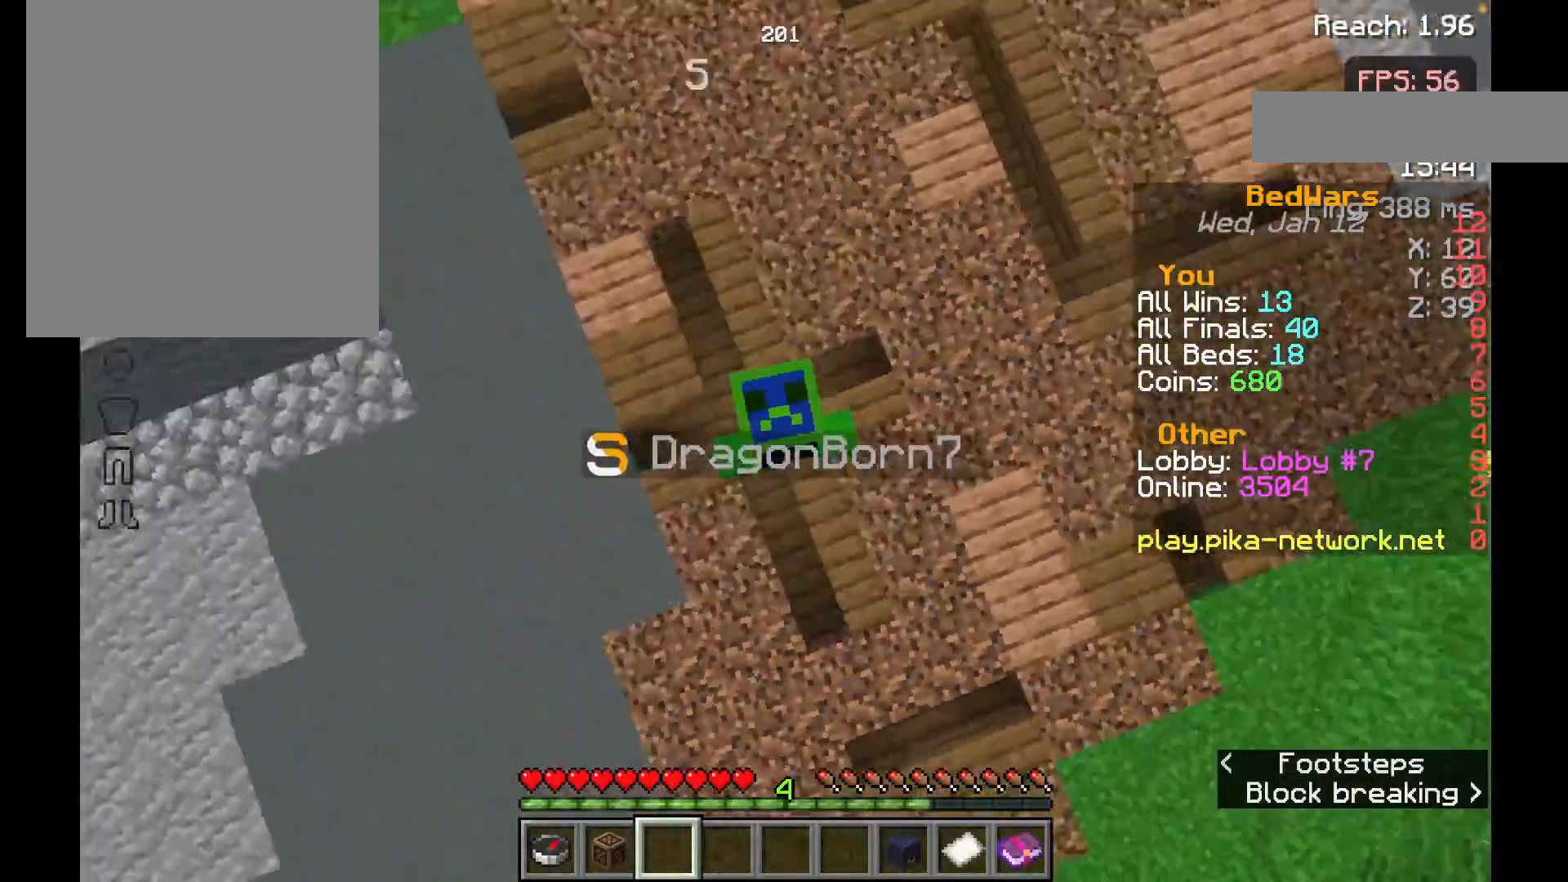
{"keys": [], "mouse": [], "events": [[417, "s", "up"]]}
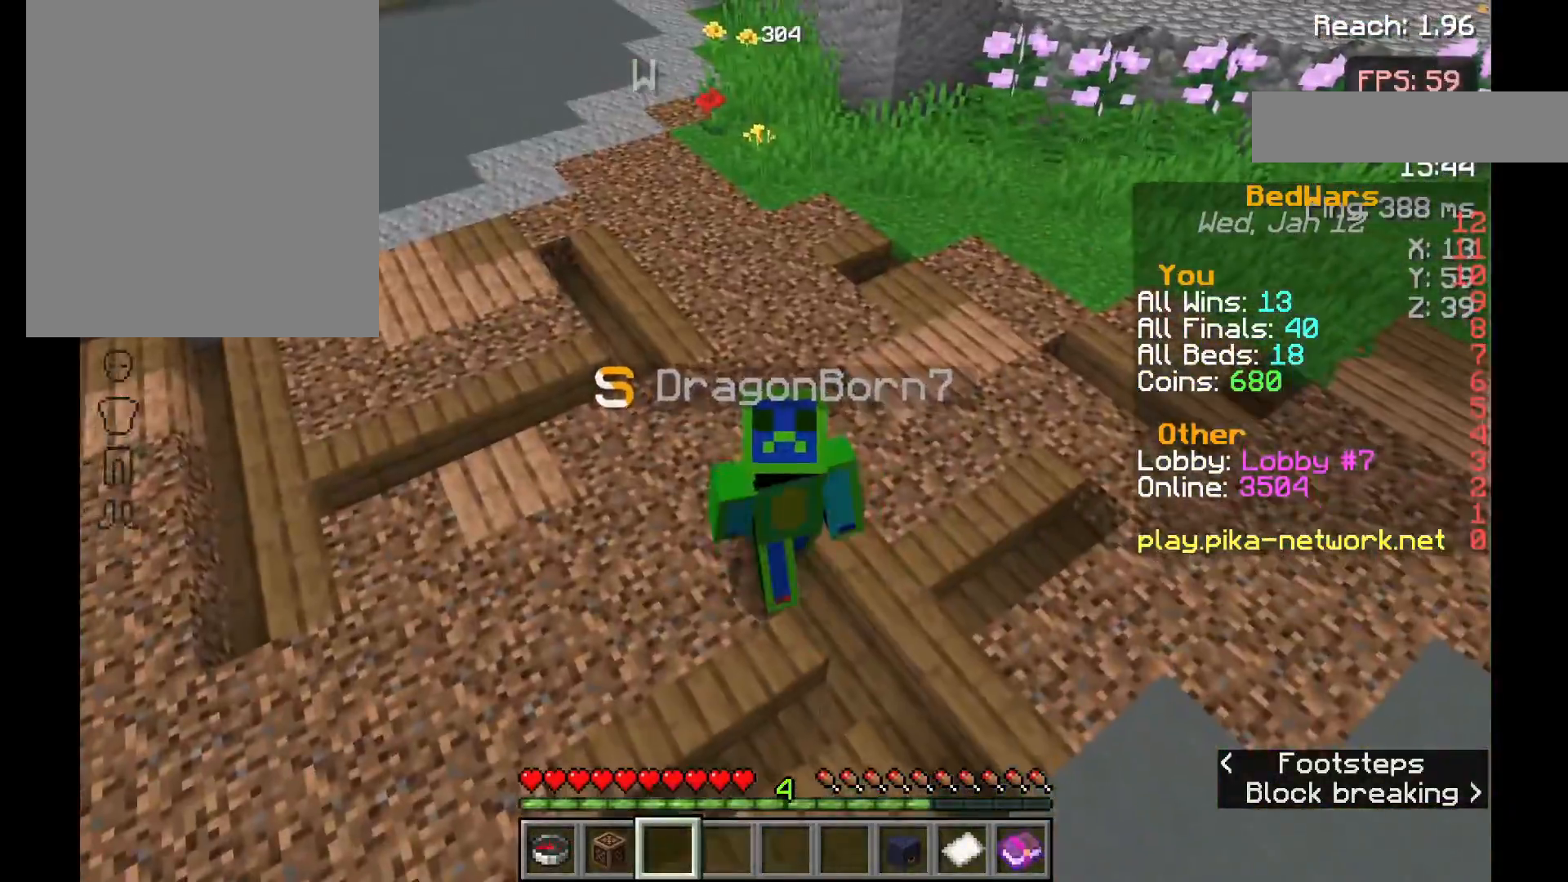
{"keys": ["space", "w"], "mouse": [], "events": [[33, "w", "down"], [117, "w", "up"], [167, "w", "down"], [267, "space", "down"]]}
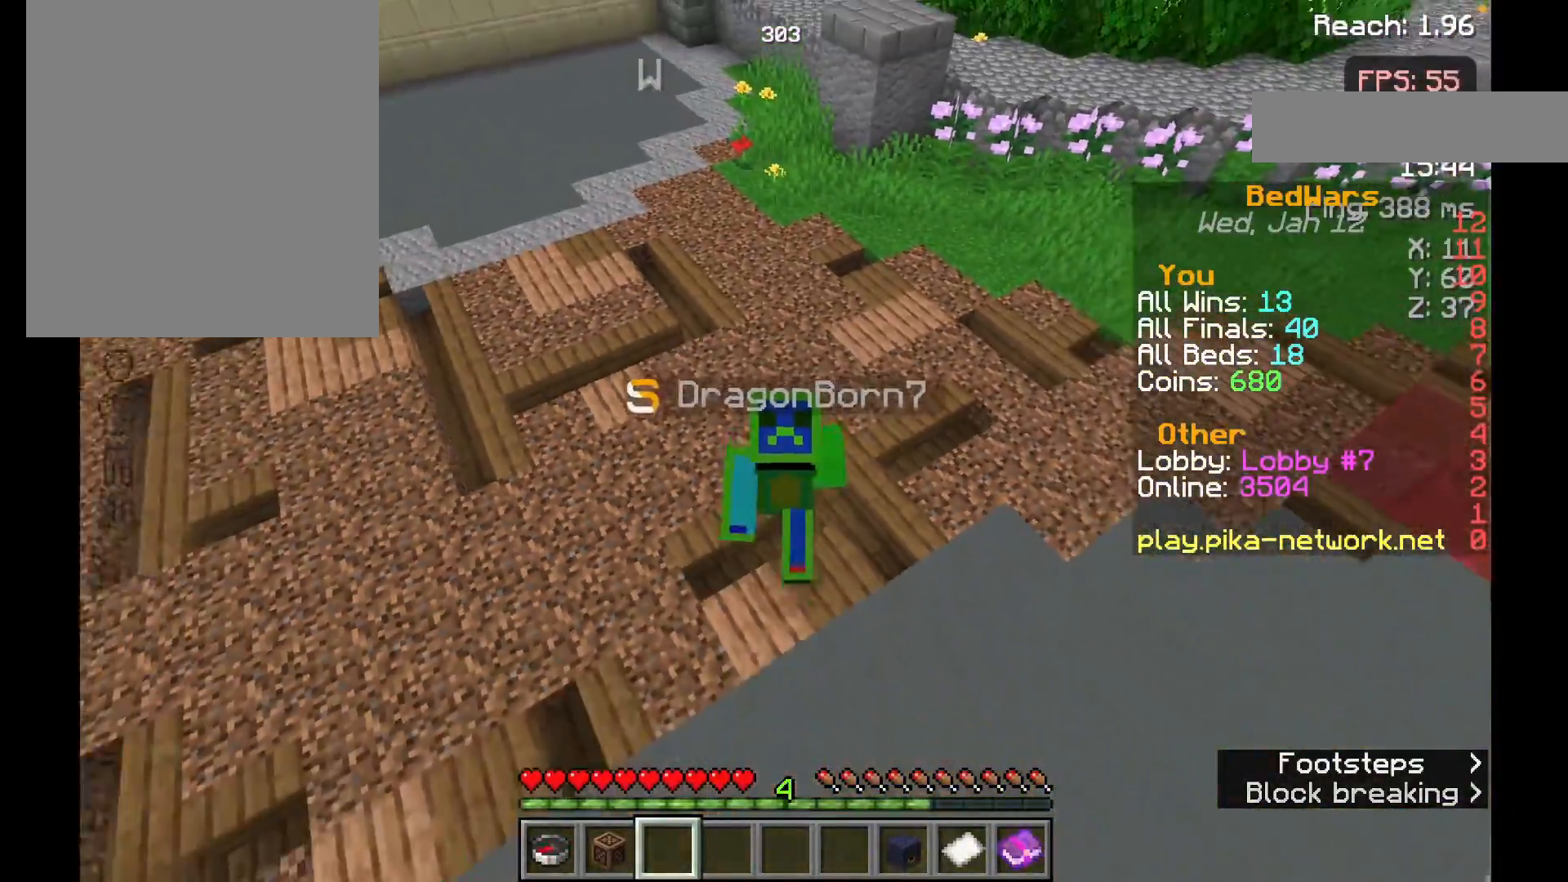
{"keys": ["space", "w"], "mouse": ["left"], "events": [[417, "mouse_left", "down"]]}
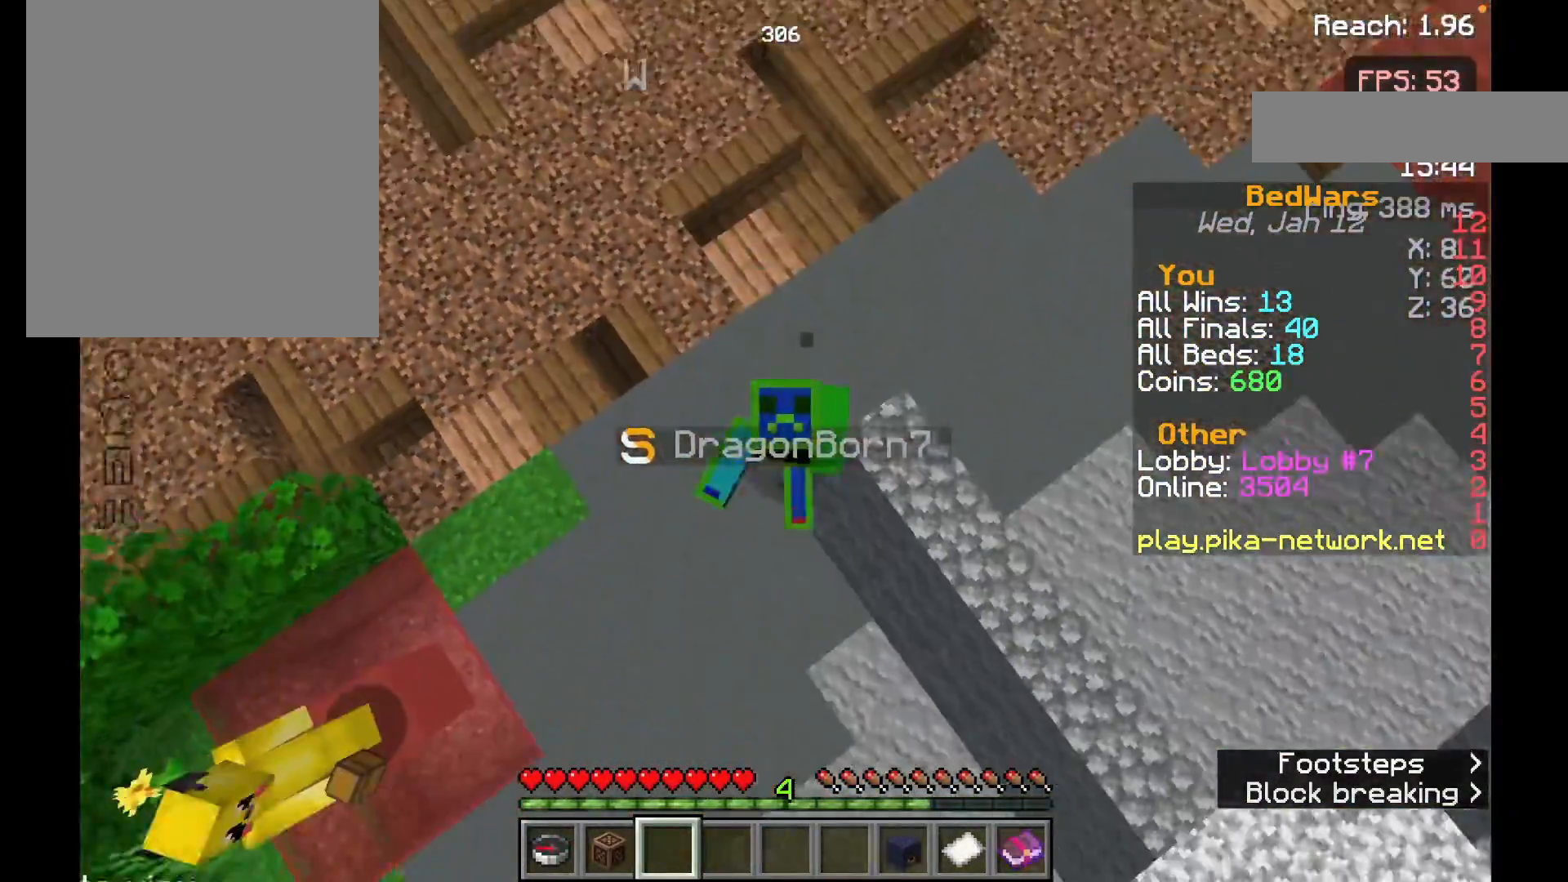
{"keys": ["space", "w"], "mouse": ["left"], "events": [[67, "mouse_left", "up"], [267, "mouse_left", "down"]]}
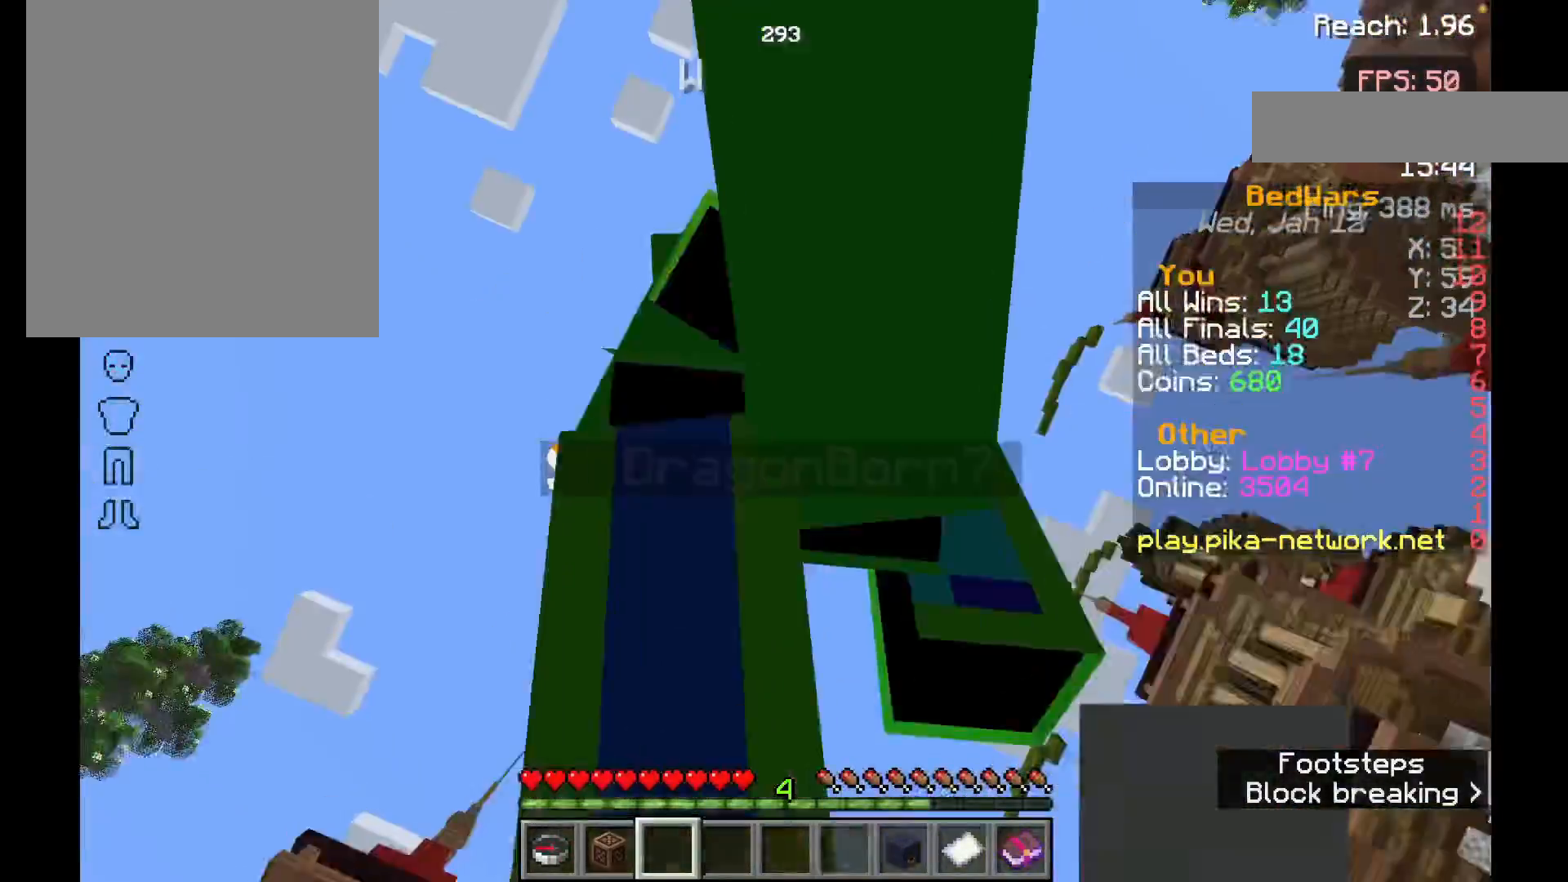
{"keys": ["space", "w"], "mouse": ["left"], "events": [[17, "mouse_left", "up"], [117, "mouse_left", "down"], [267, "mouse_left", "up"], [417, "mouse_left", "down"]]}
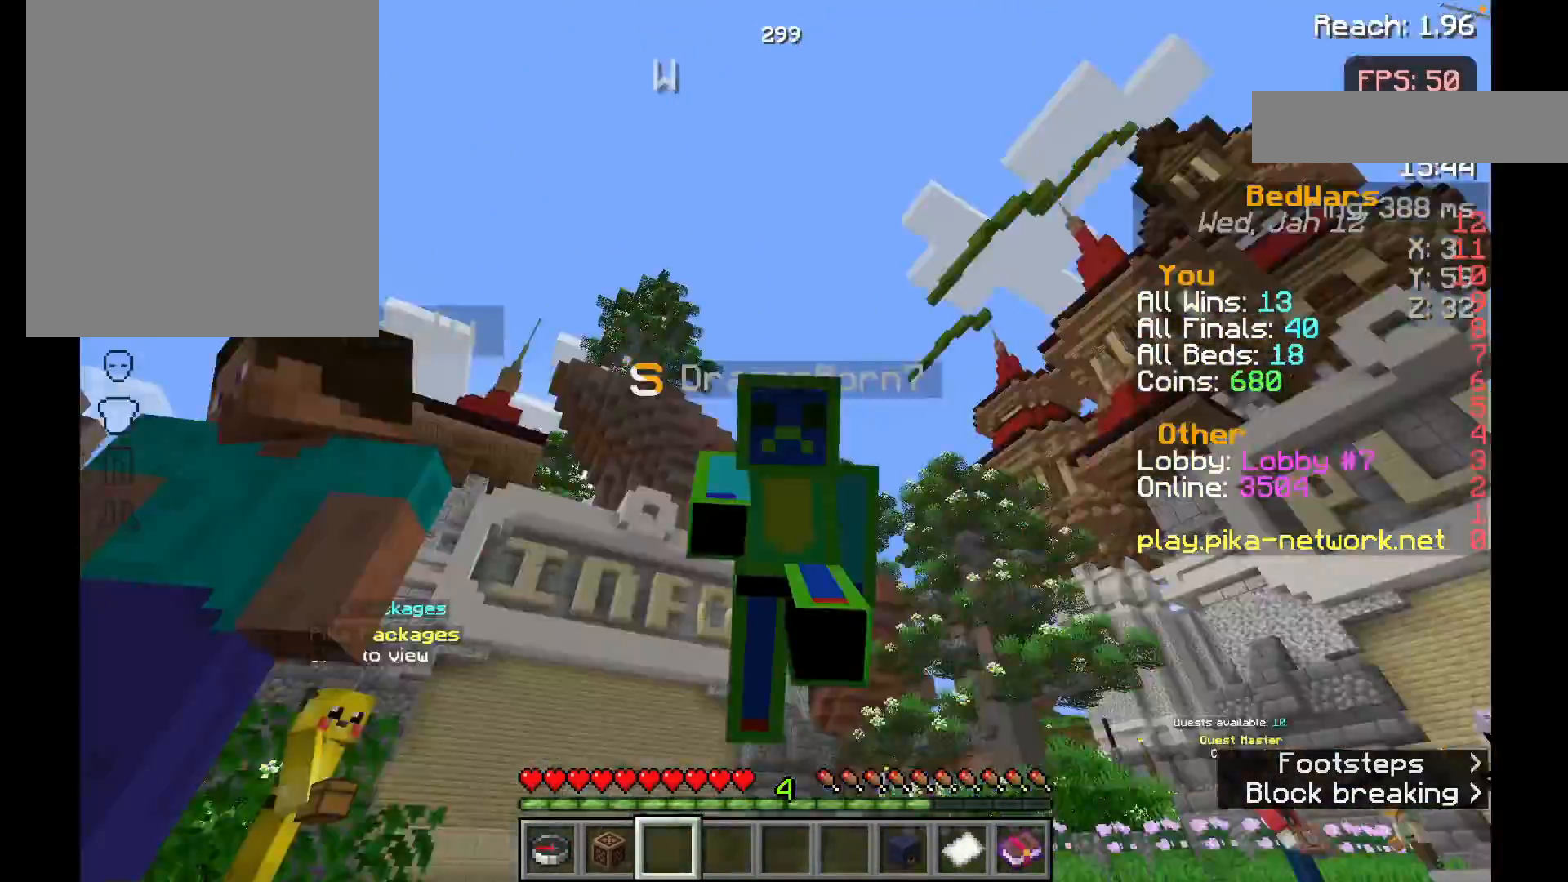
{"keys": ["space", "w"], "mouse": ["left"], "events": [[17, "mouse_left", "up"], [83, "mouse_left", "down"], [367, "mouse_left", "up"], [383, "mouse_left", "down"]]}
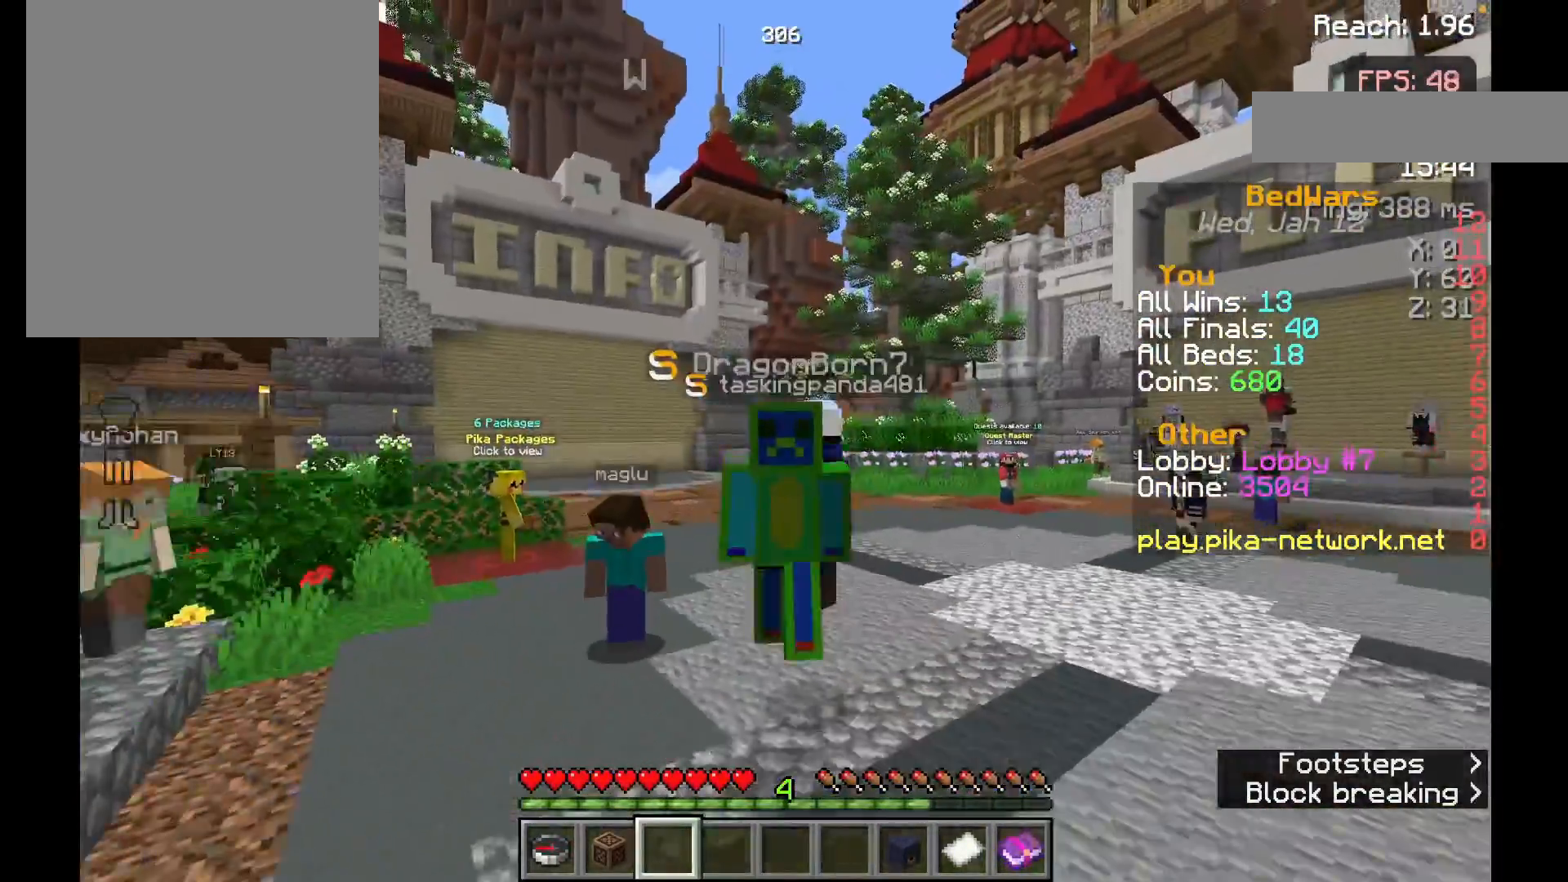
{"keys": ["space", "w"], "mouse": [], "events": [[17, "mouse_left", "up"], [267, "mouse_left", "down"], [417, "mouse_left", "up"]]}
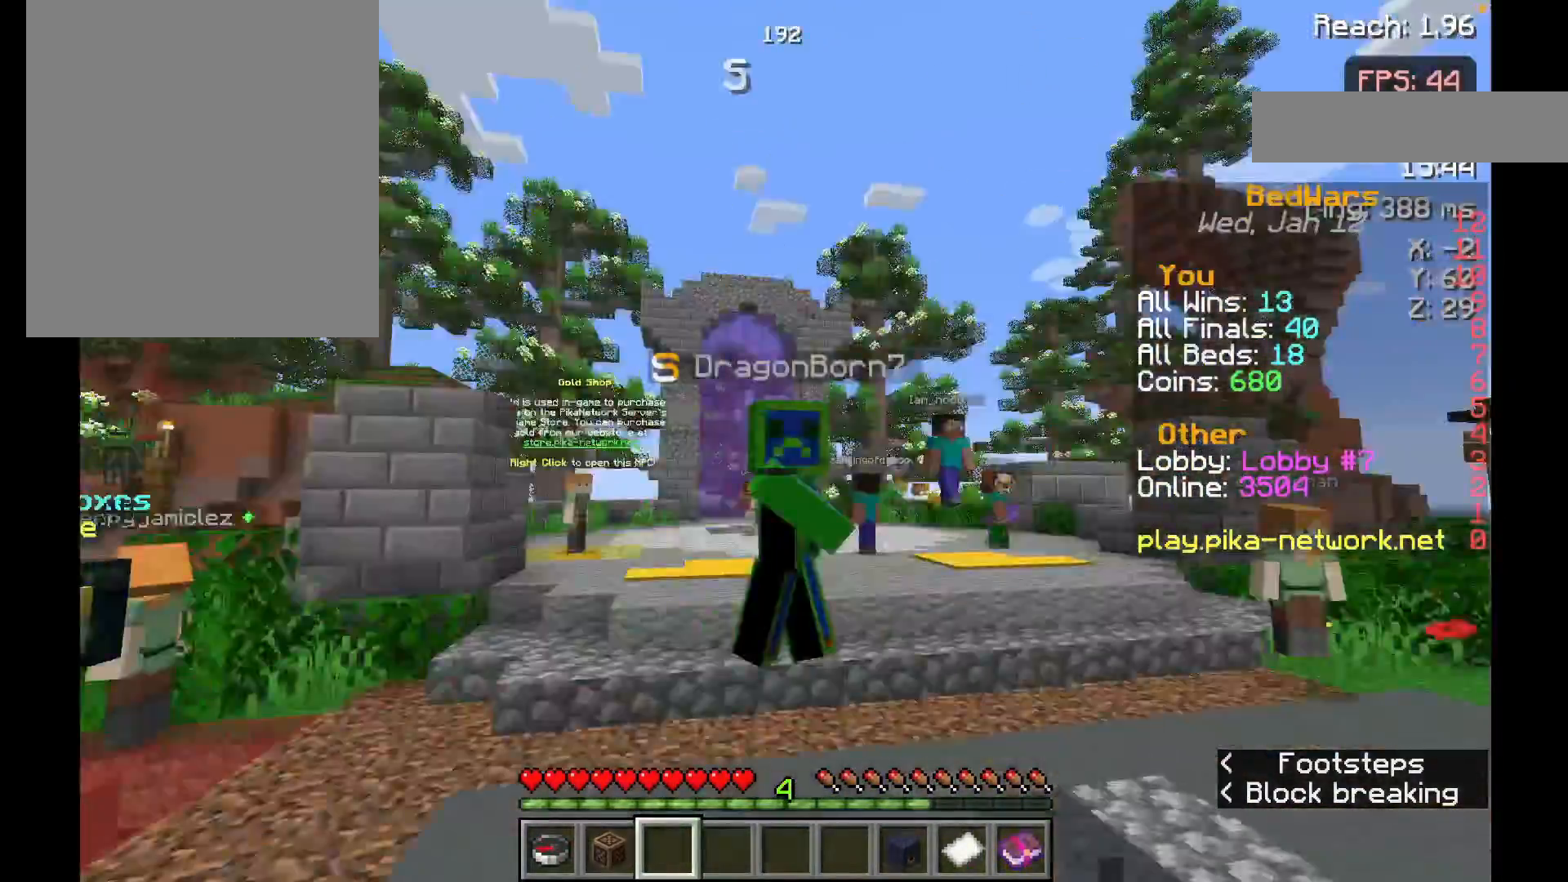
{"keys": ["space", "w"], "mouse": ["left"], "events": [[33, "mouse_left", "down"], [117, "mouse_left", "up"], [217, "mouse_left", "down"], [367, "mouse_left", "up"], [433, "mouse_left", "down"]]}
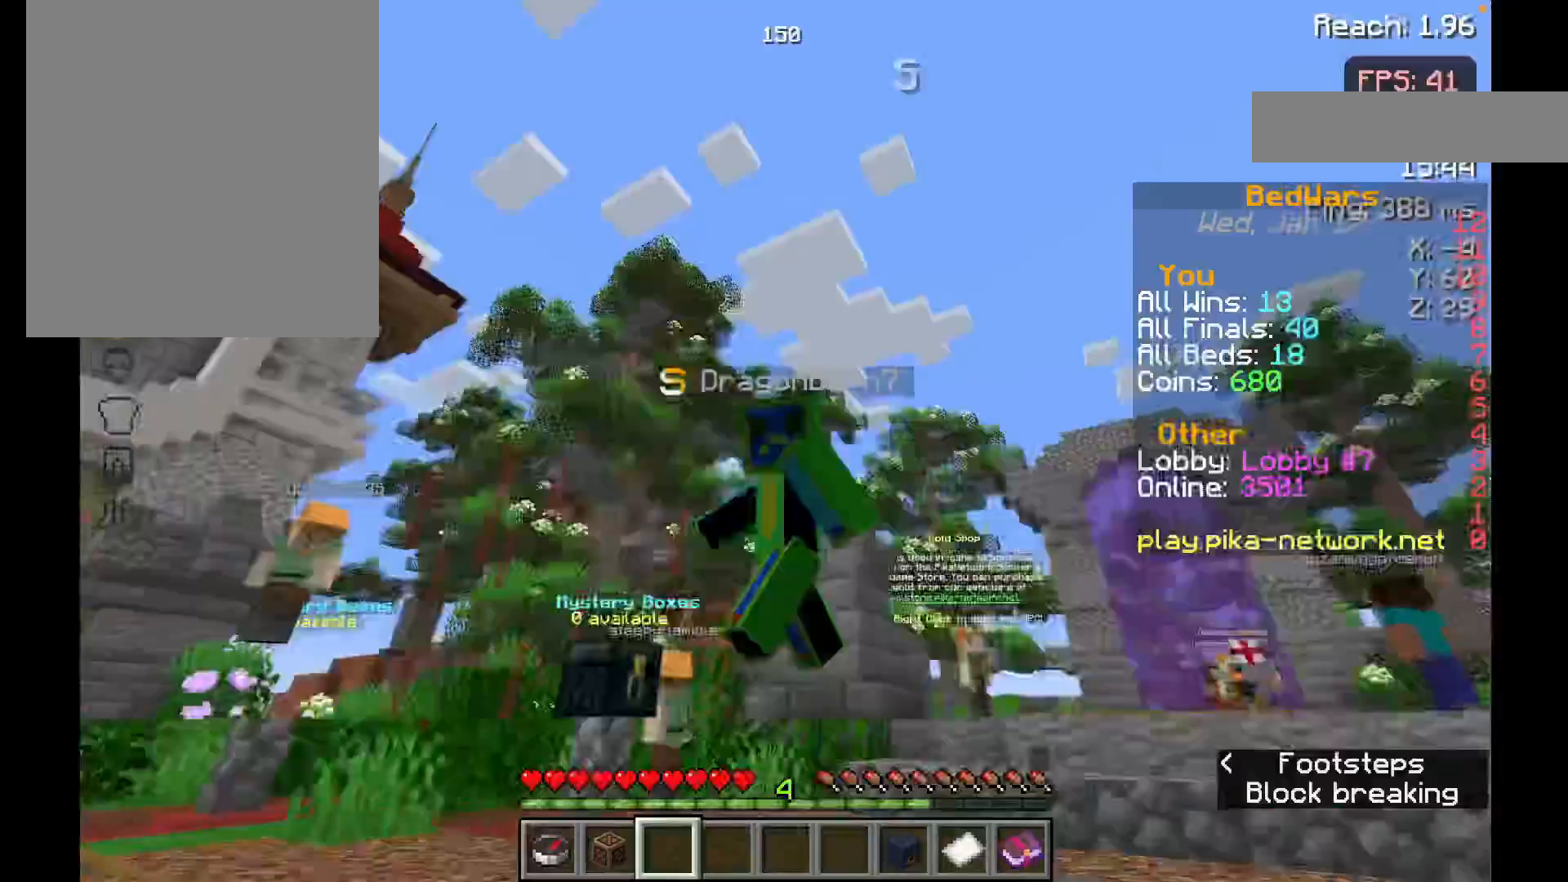
{"keys": ["space", "w"], "mouse": [], "events": [[67, "mouse_left", "up"], [117, "mouse_left", "down"], [267, "mouse_left", "up"], [317, "mouse_left", "down"], [467, "mouse_left", "up"]]}
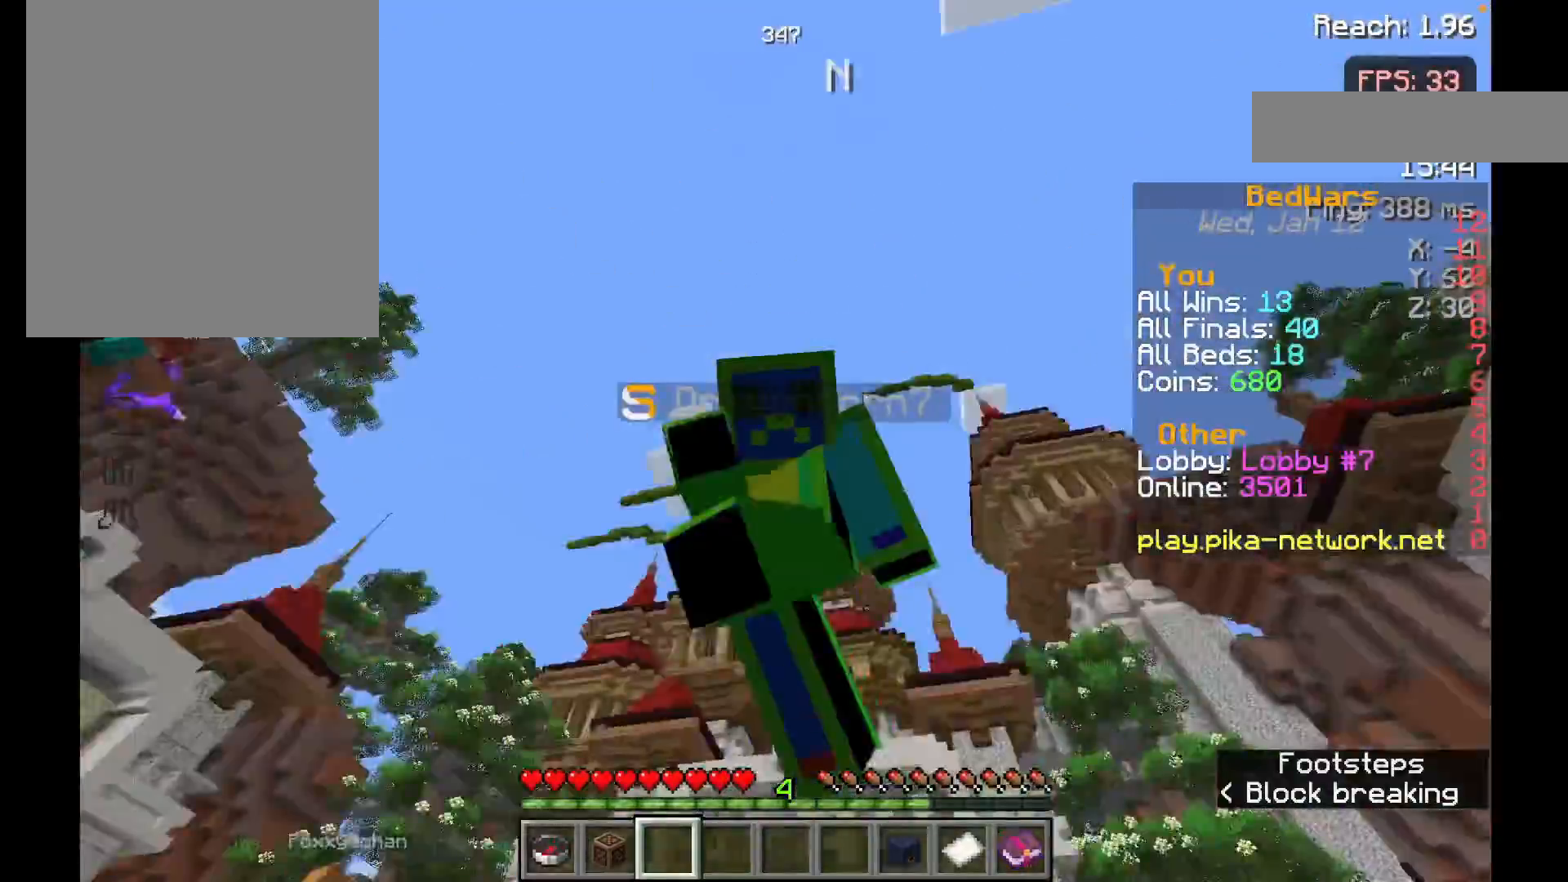
{"keys": ["space", "w"], "mouse": ["left"], "events": [[33, "mouse_left", "down"], [167, "mouse_left", "up"], [233, "mouse_left", "down"], [417, "mouse_left", "up"], [483, "mouse_left", "down"]]}
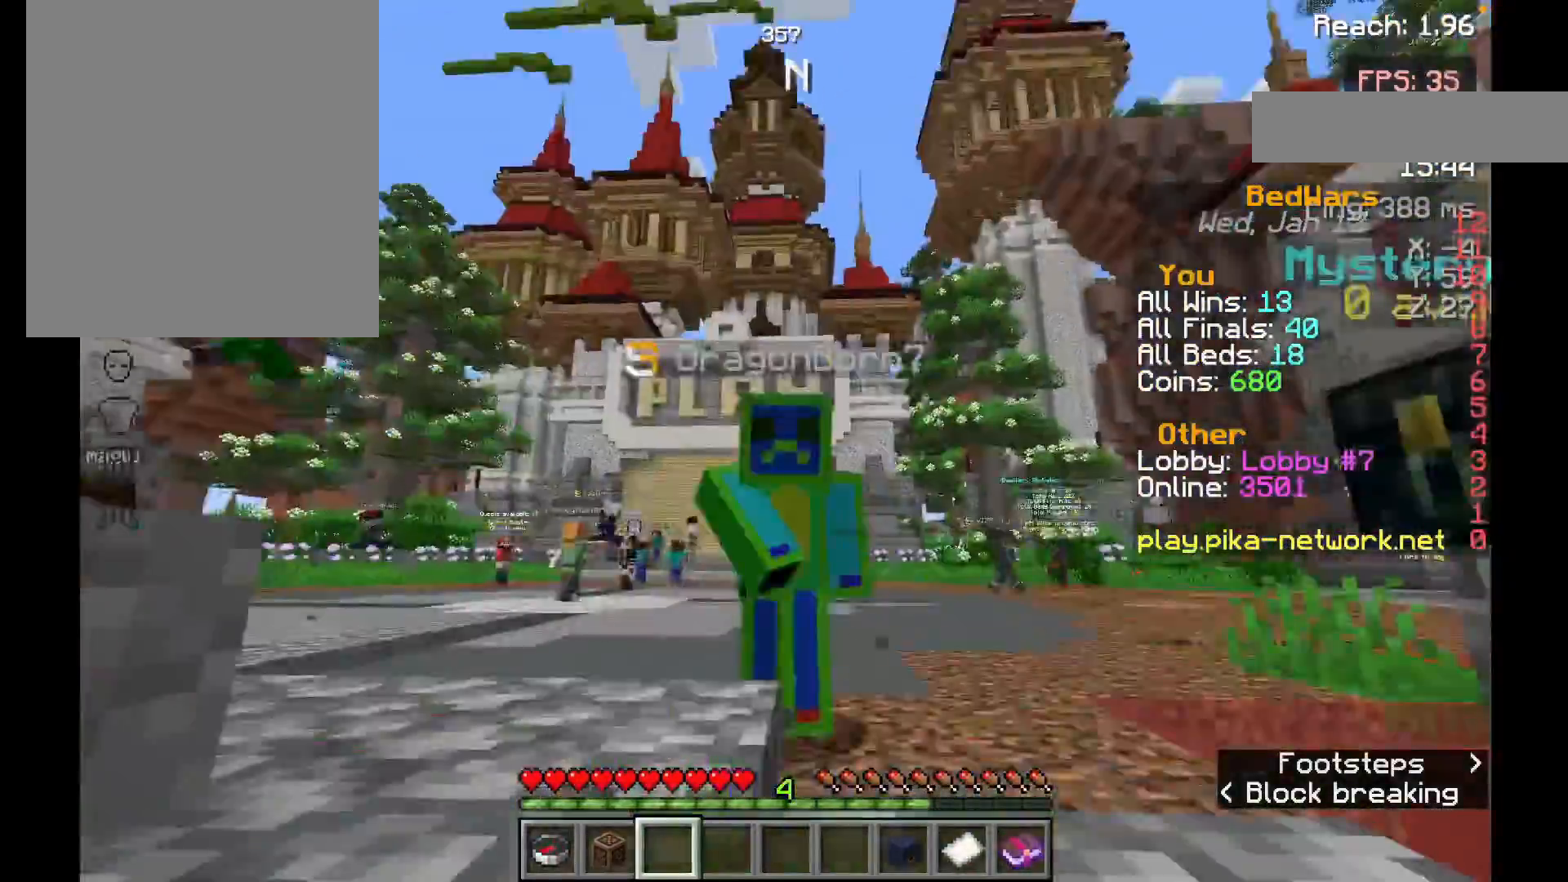
{"keys": ["space", "w"], "mouse": ["left"], "events": [[167, "mouse_left", "up"], [183, "mouse_left", "down"], [317, "mouse_left", "up"], [417, "mouse_left", "down"]]}
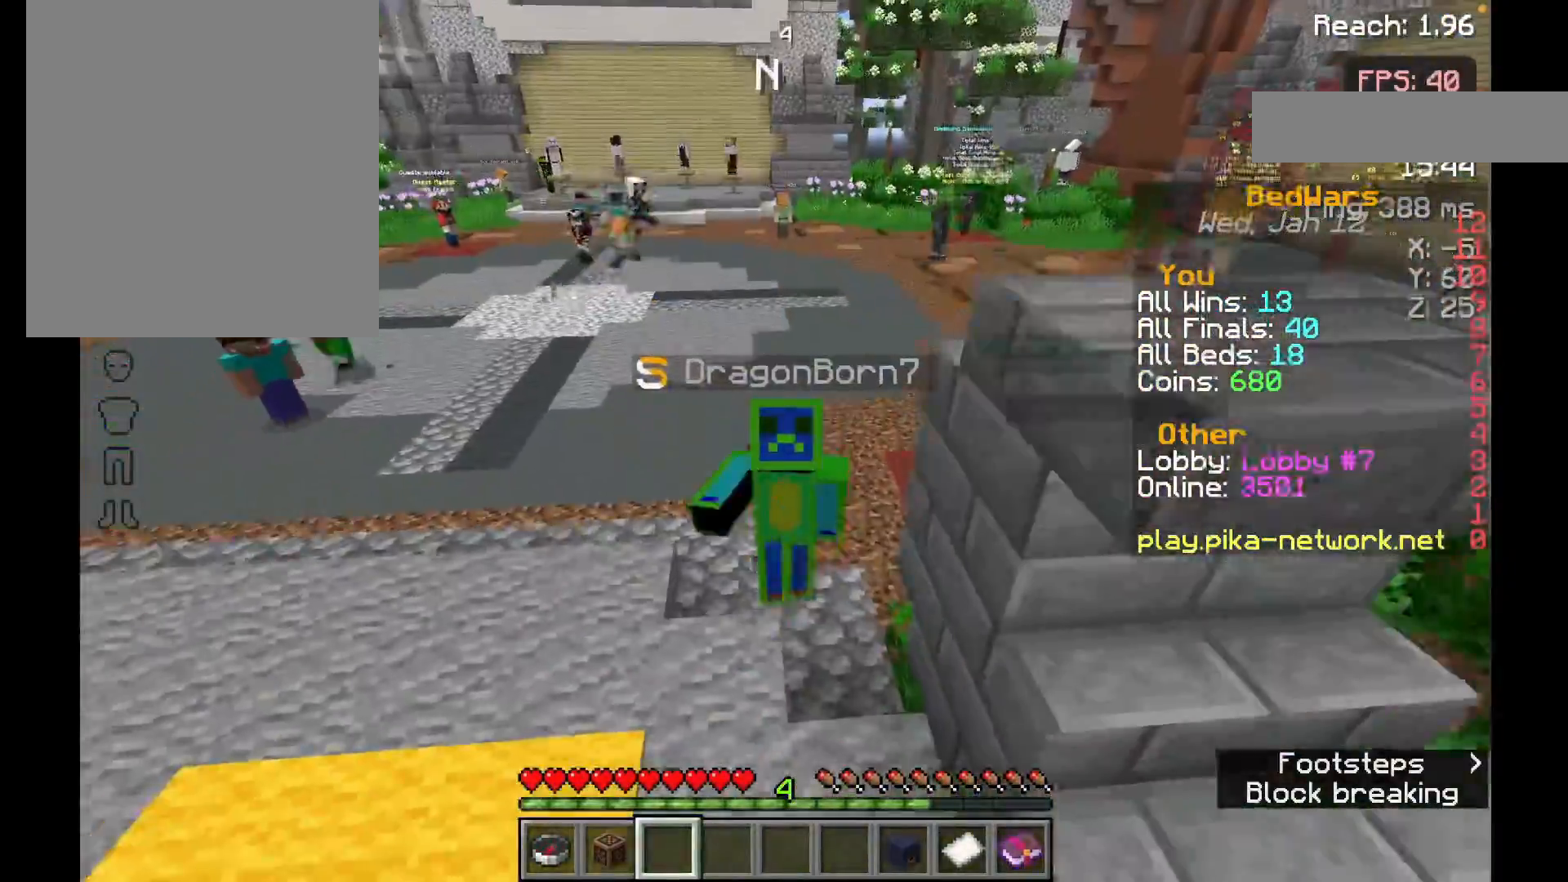
{"keys": ["space", "w"], "mouse": ["left"], "events": [[17, "mouse_left", "up"], [117, "mouse_left", "down"], [217, "mouse_left", "up"], [317, "mouse_left", "down"]]}
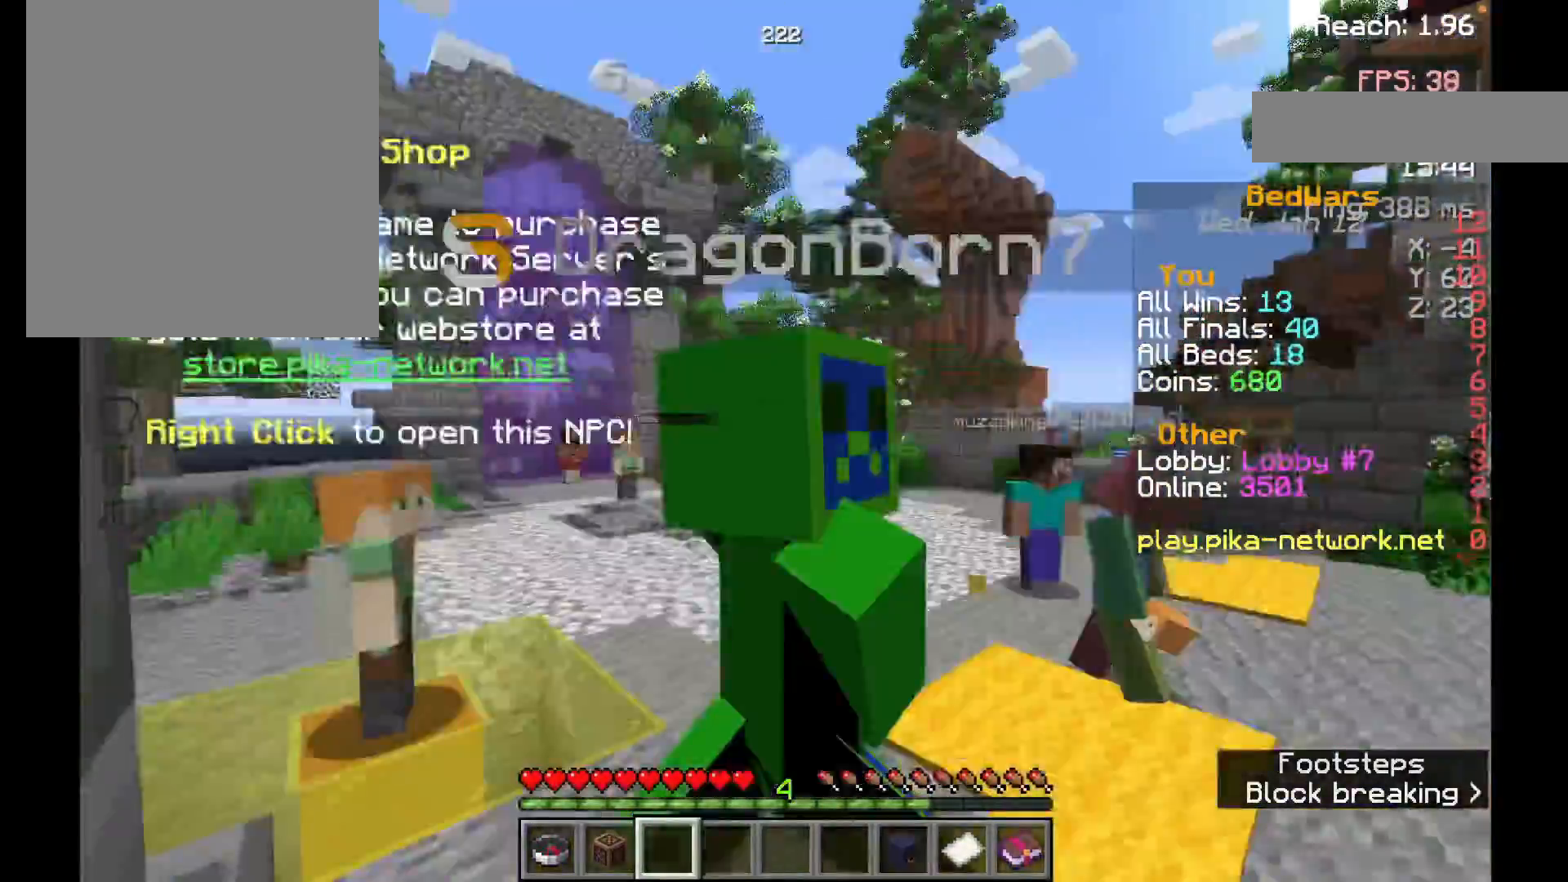
{"keys": ["space", "w"], "mouse": [], "events": [[17, "mouse_left", "up"], [83, "mouse_left", "down"], [217, "mouse_left", "up"], [317, "mouse_left", "down"], [417, "mouse_left", "up"]]}
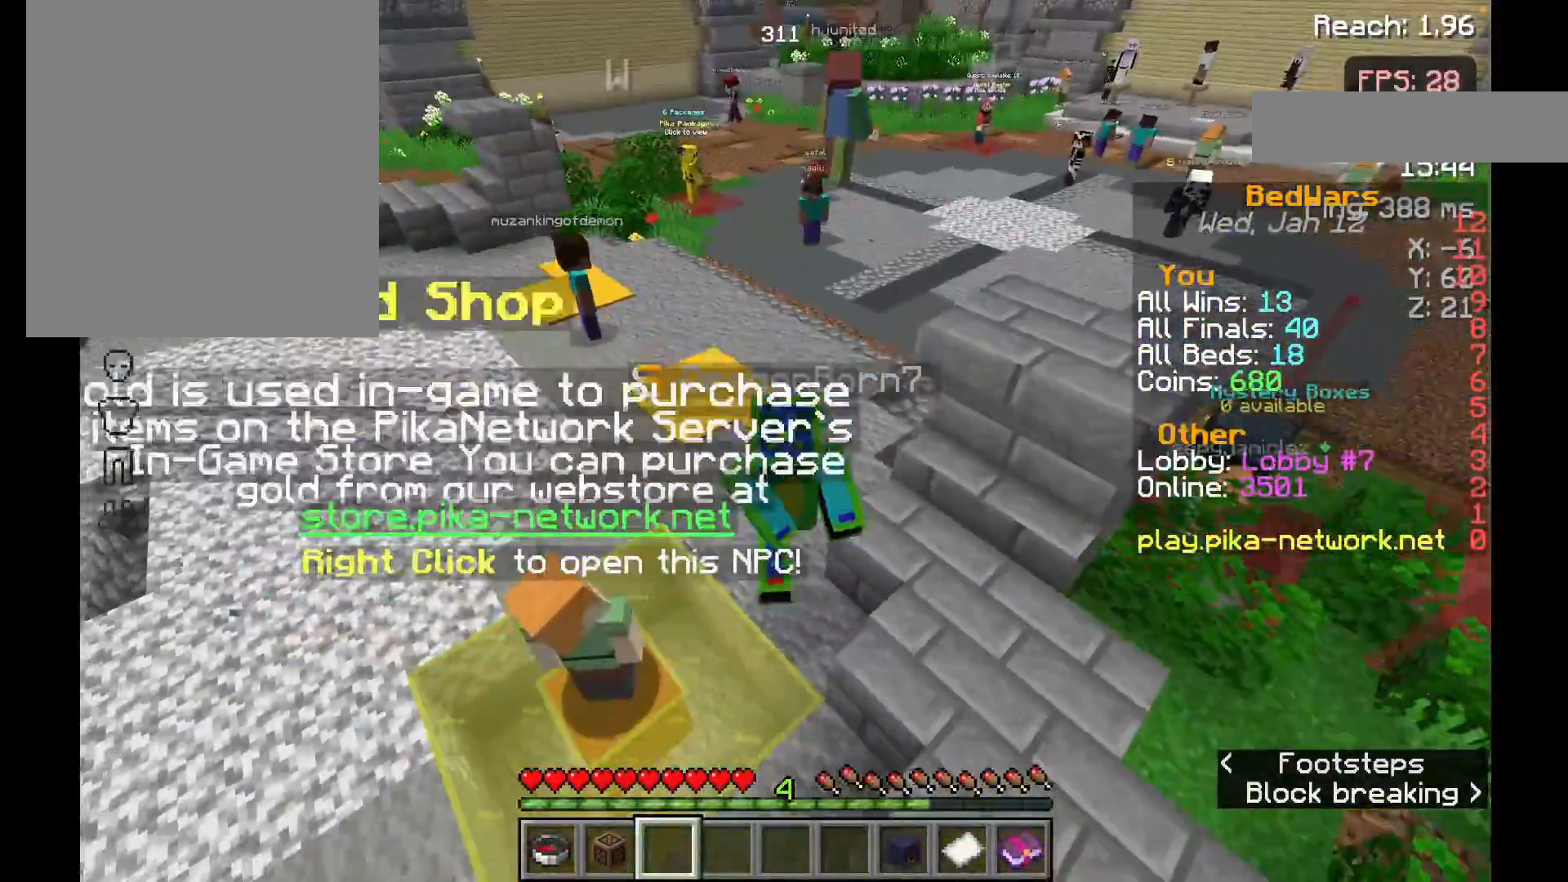
{"keys": ["space", "w"], "mouse": [], "events": [[33, "mouse_left", "down"], [167, "mouse_left", "up"], [217, "mouse_left", "down"], [383, "mouse_left", "up"]]}
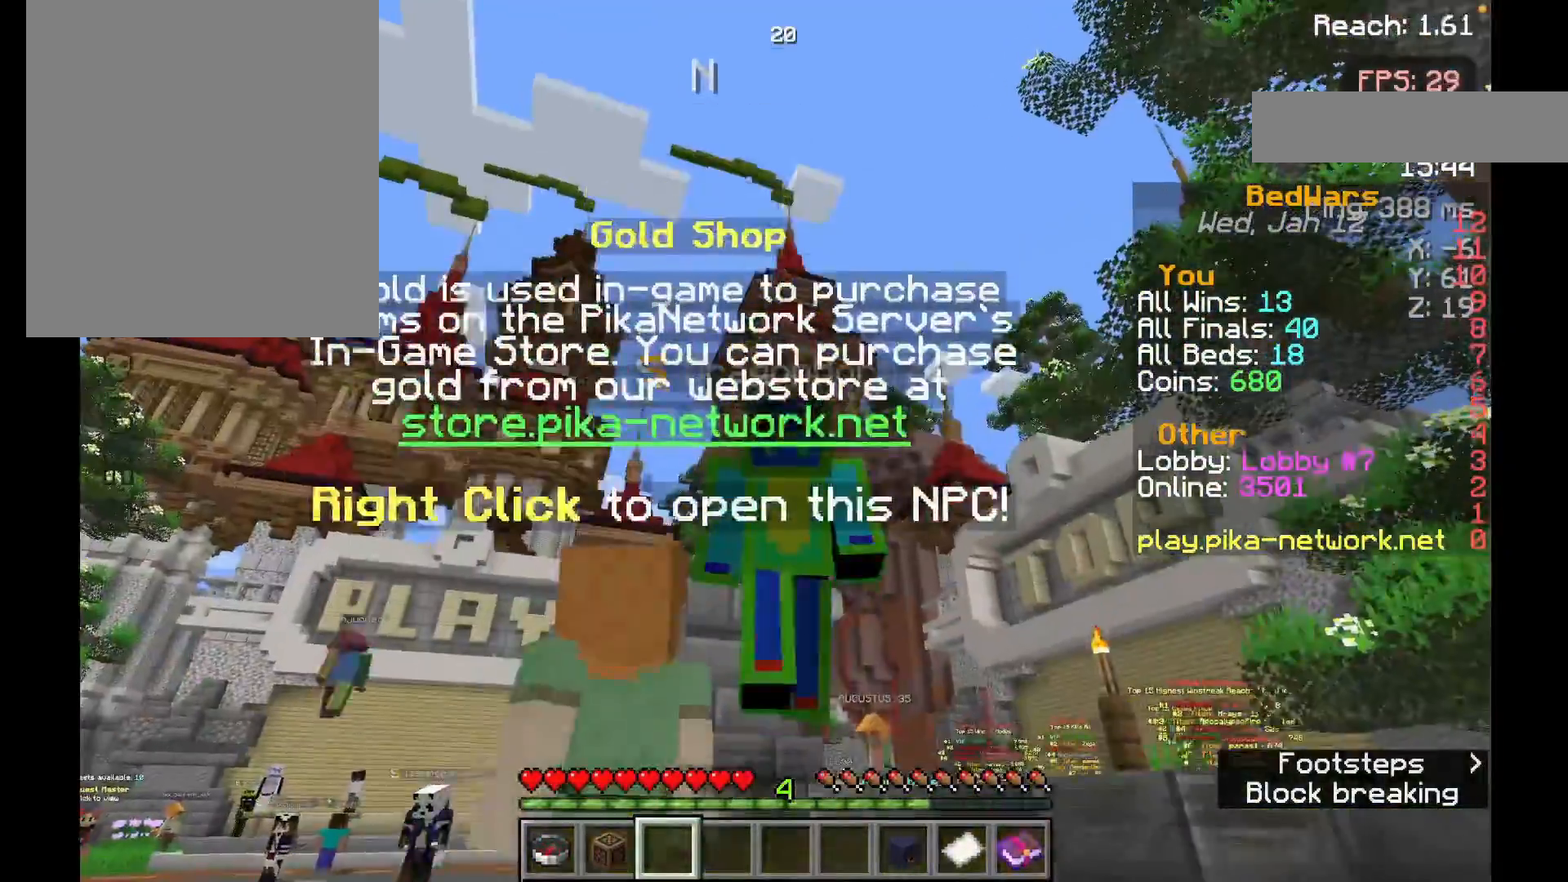
{"keys": [], "mouse": [], "events": [[433, "space", "up"], [433, "w", "up"]]}
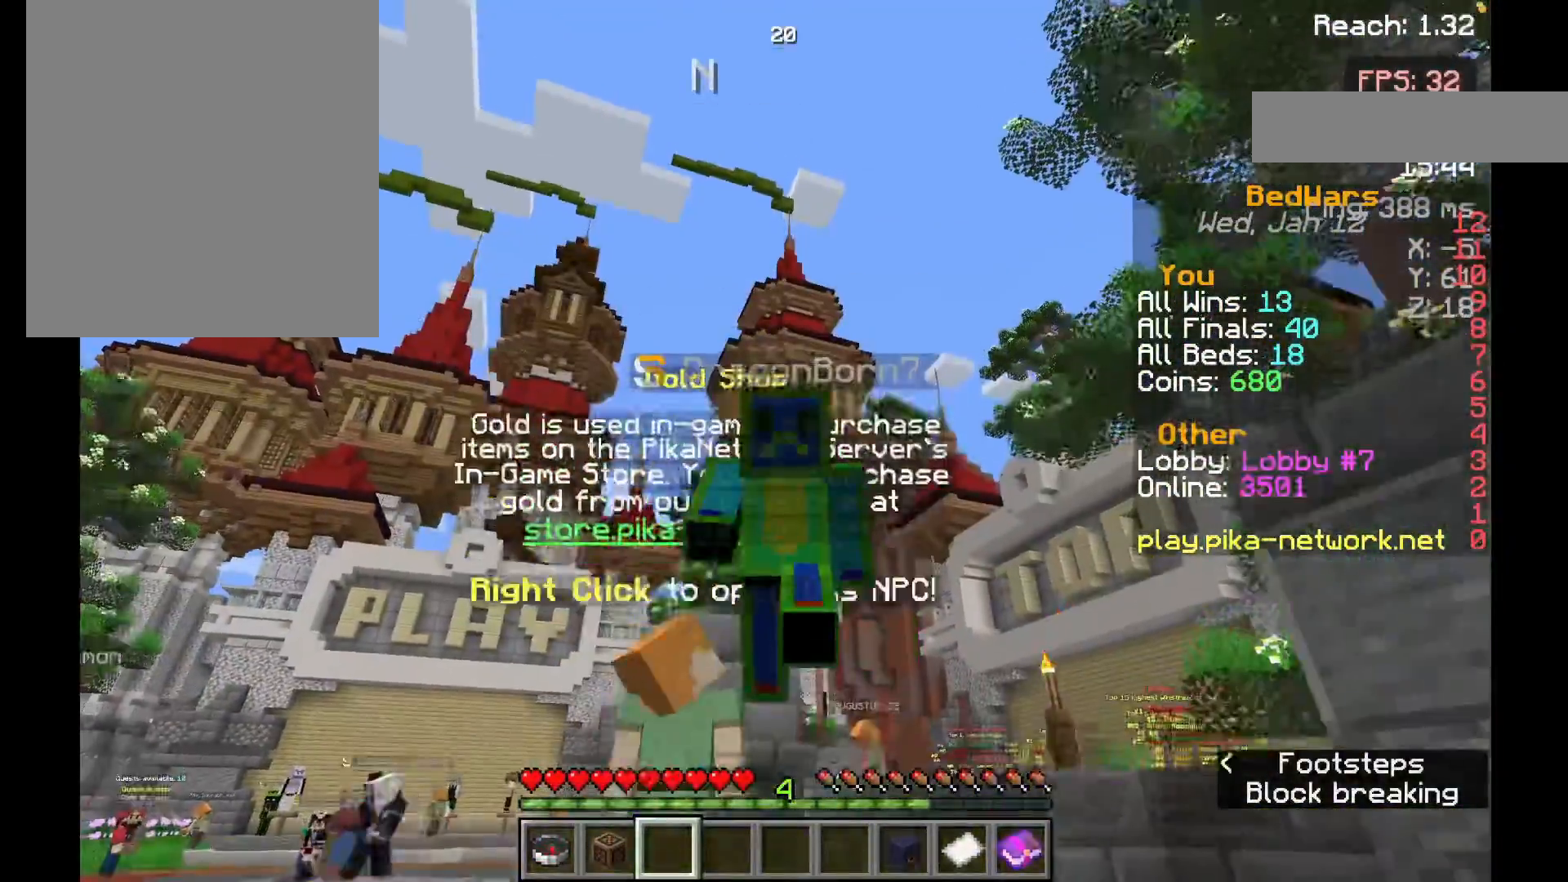
{"keys": [], "mouse": [], "events": [[133, "s", "down"], [333, "s", "up"]]}
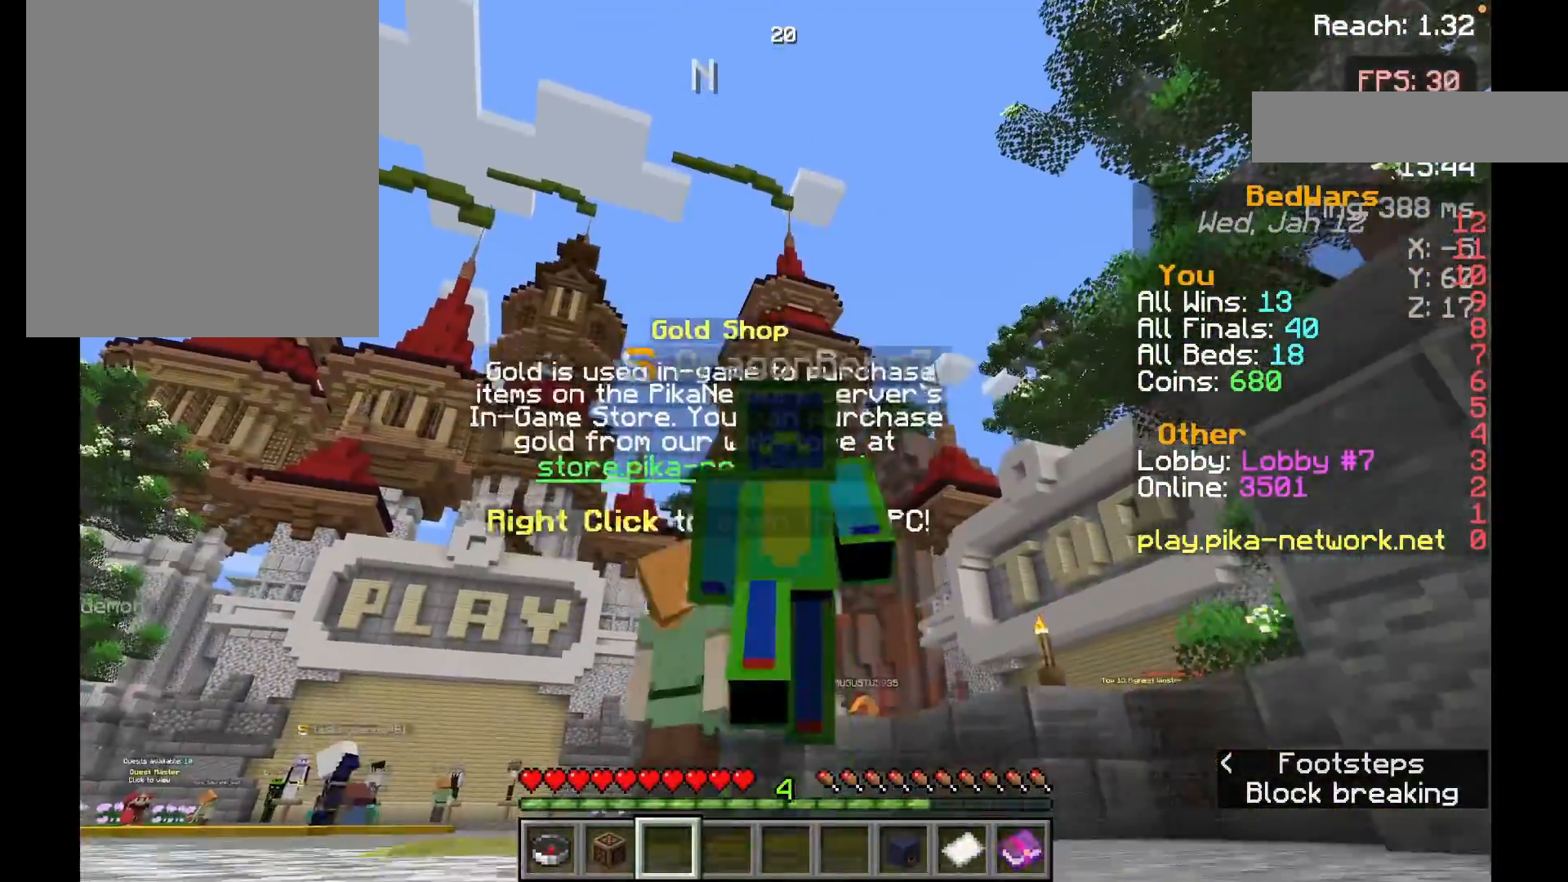
{"keys": ["s"], "mouse": [], "events": [[183, "s", "down"], [317, "s", "up"], [367, "s", "down"]]}
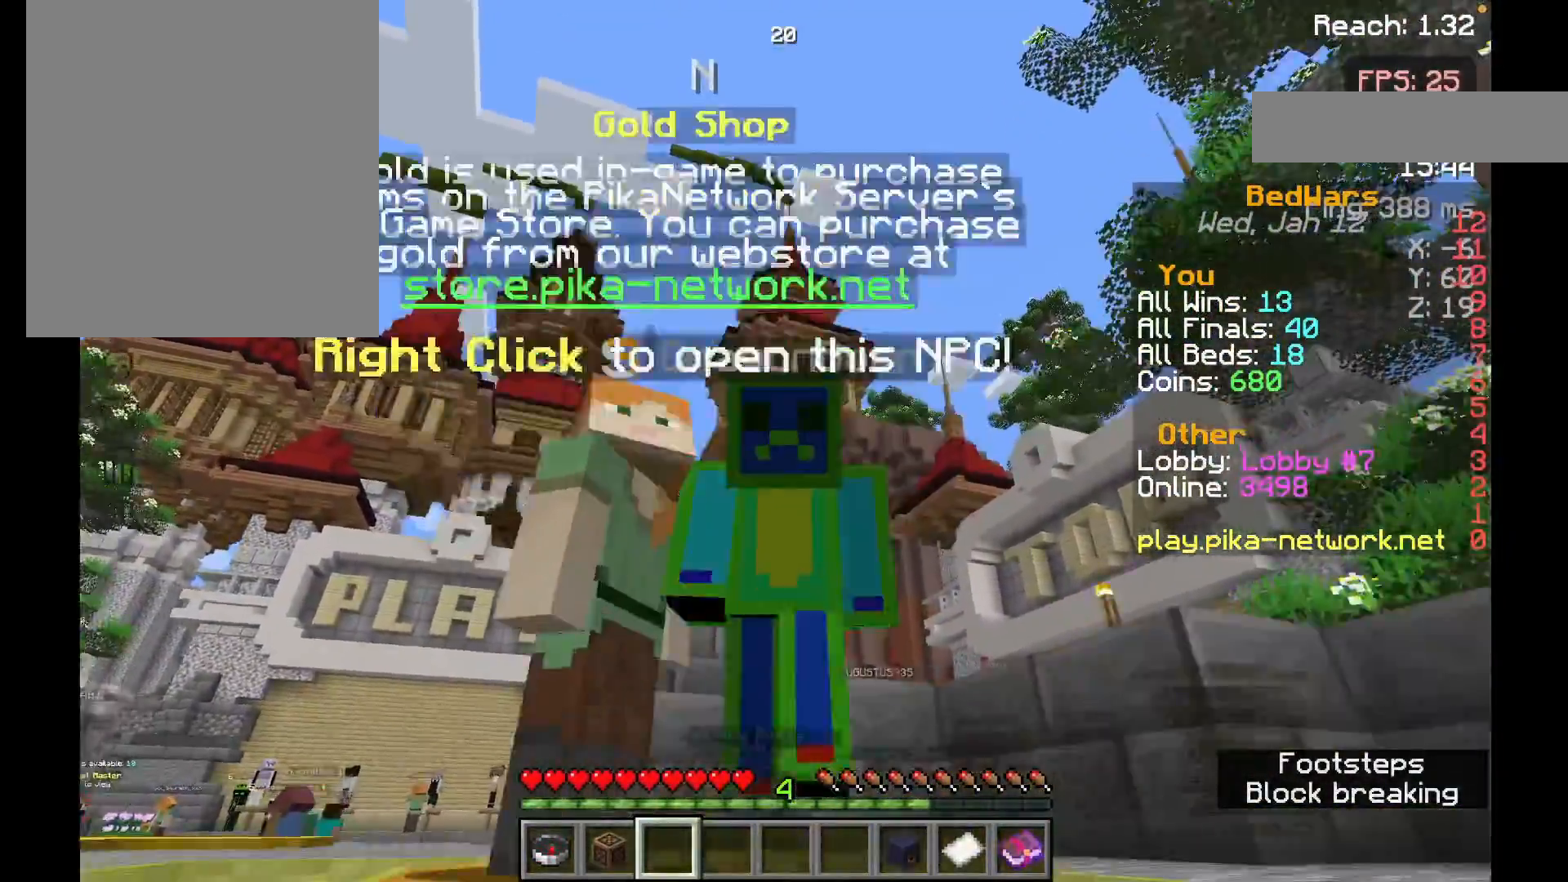
{"keys": ["s"], "mouse": [], "events": []}
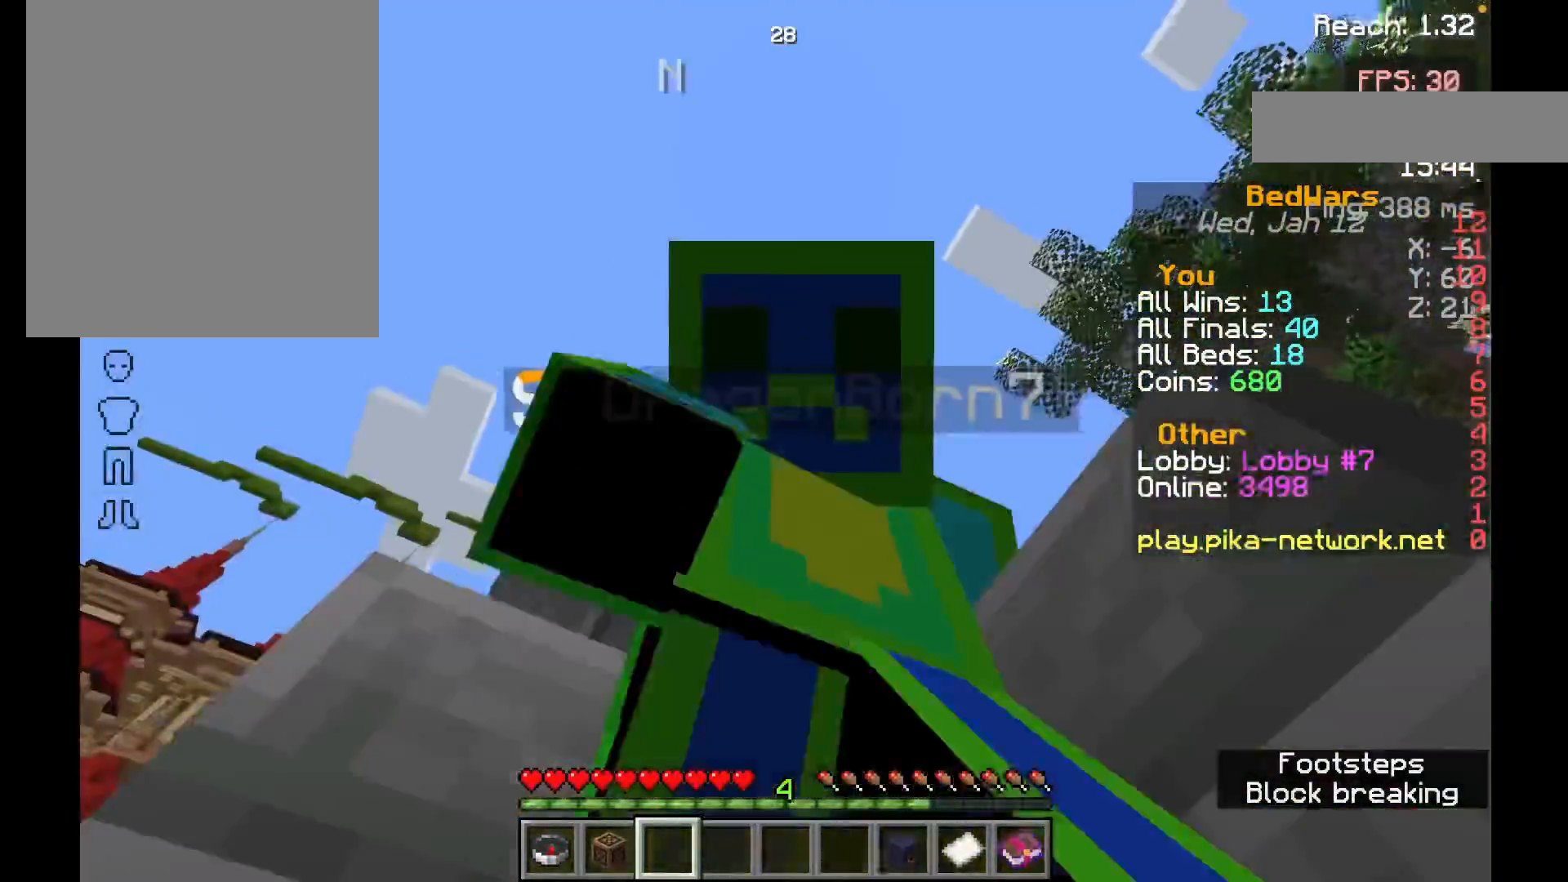
{"keys": ["s"], "mouse": [], "events": [[167, "space", "down"], [283, "space", "up"]]}
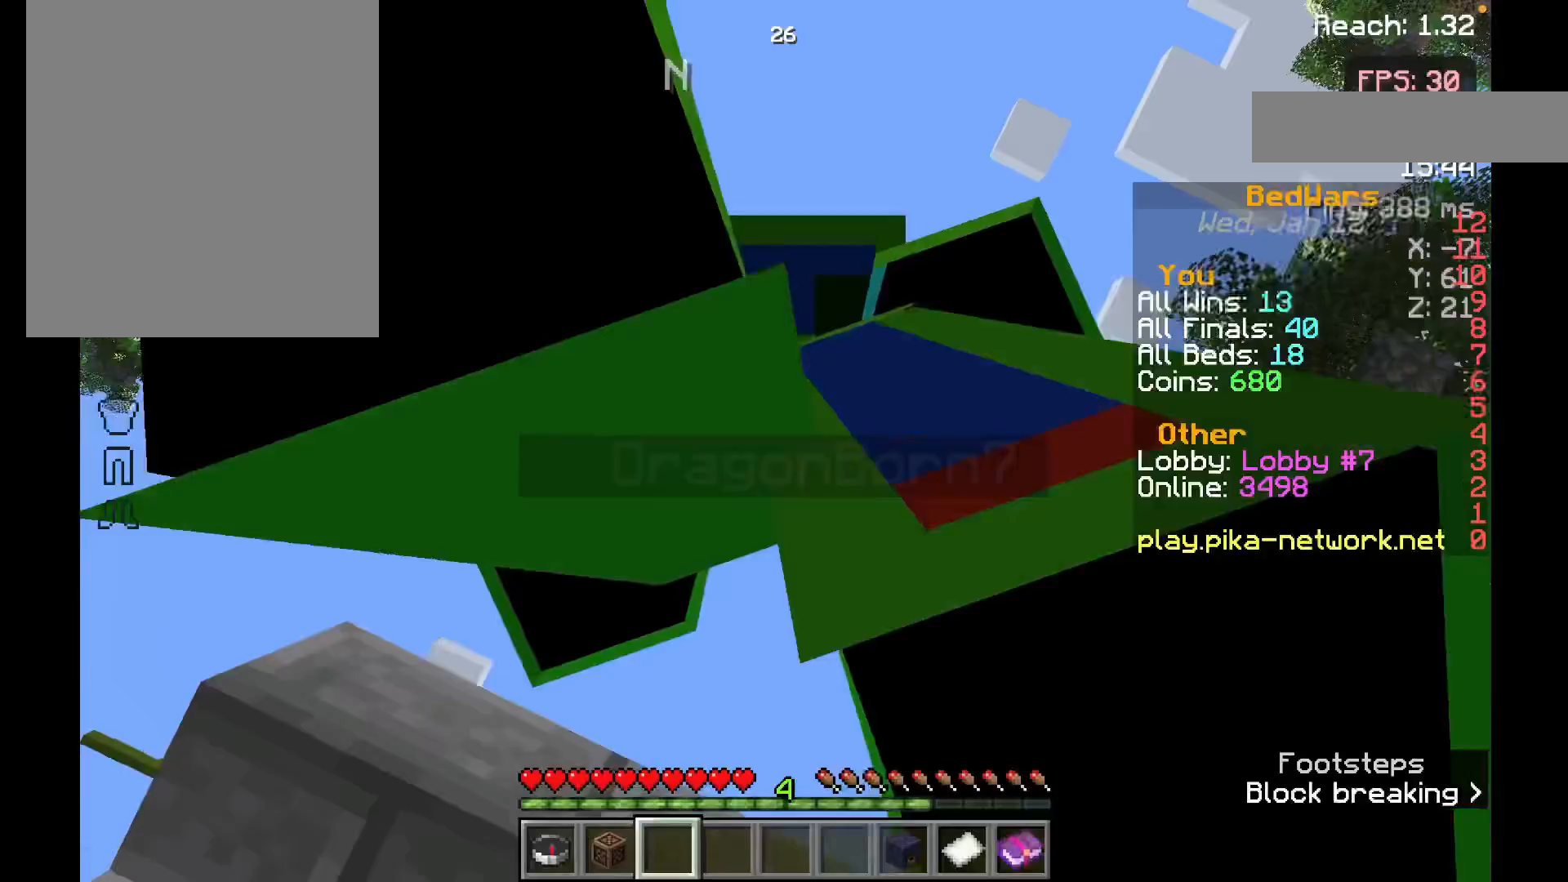
{"keys": ["s", "space"], "mouse": [], "events": [[467, "space", "down"]]}
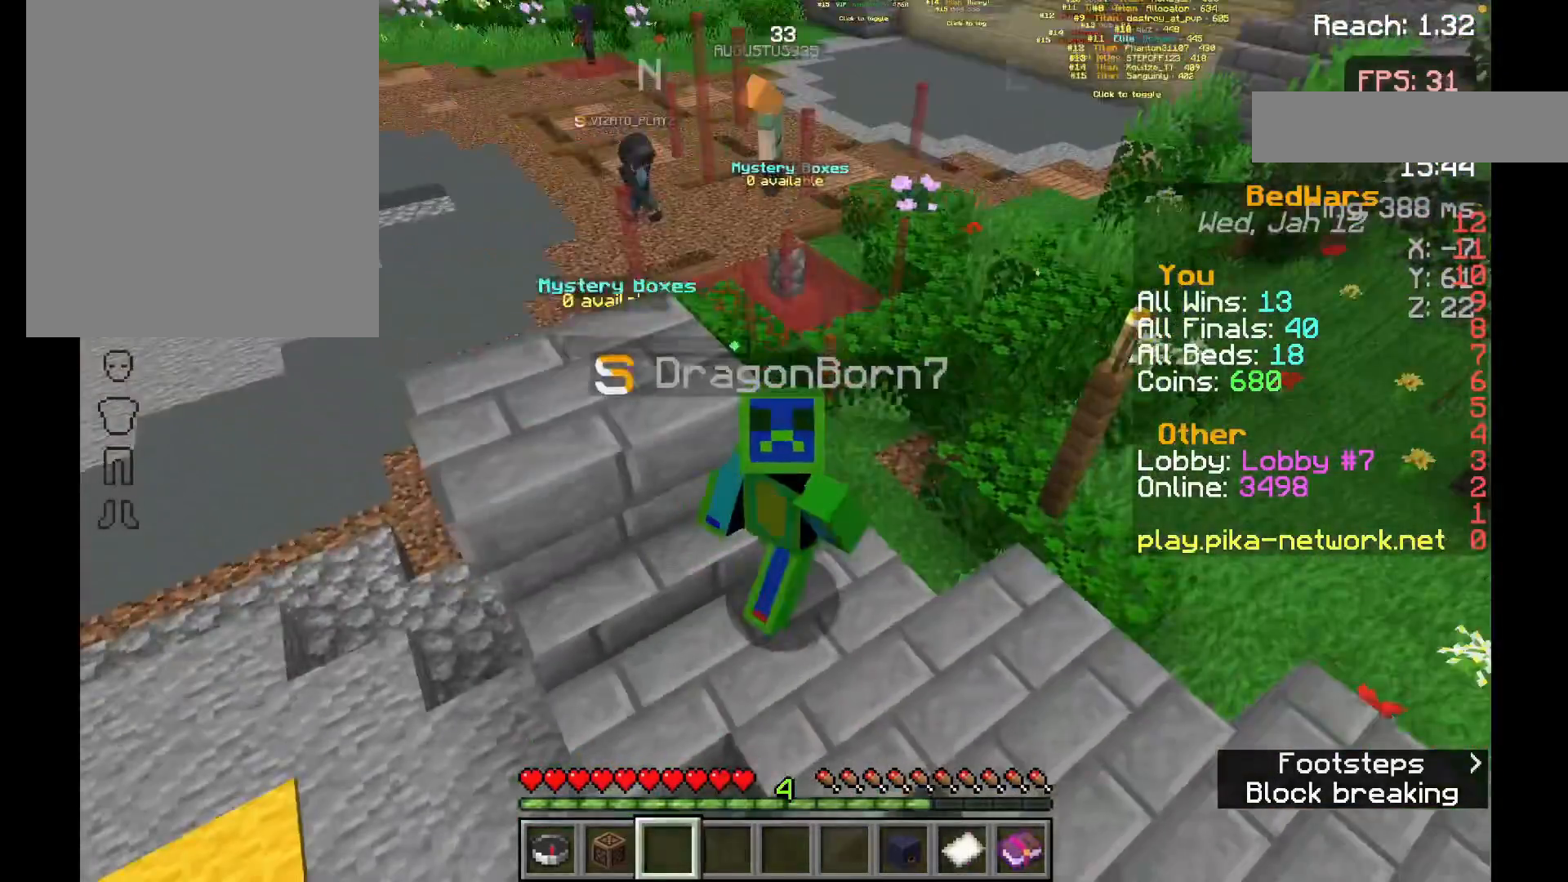
{"keys": ["s"], "mouse": [], "events": [[133, "space", "up"]]}
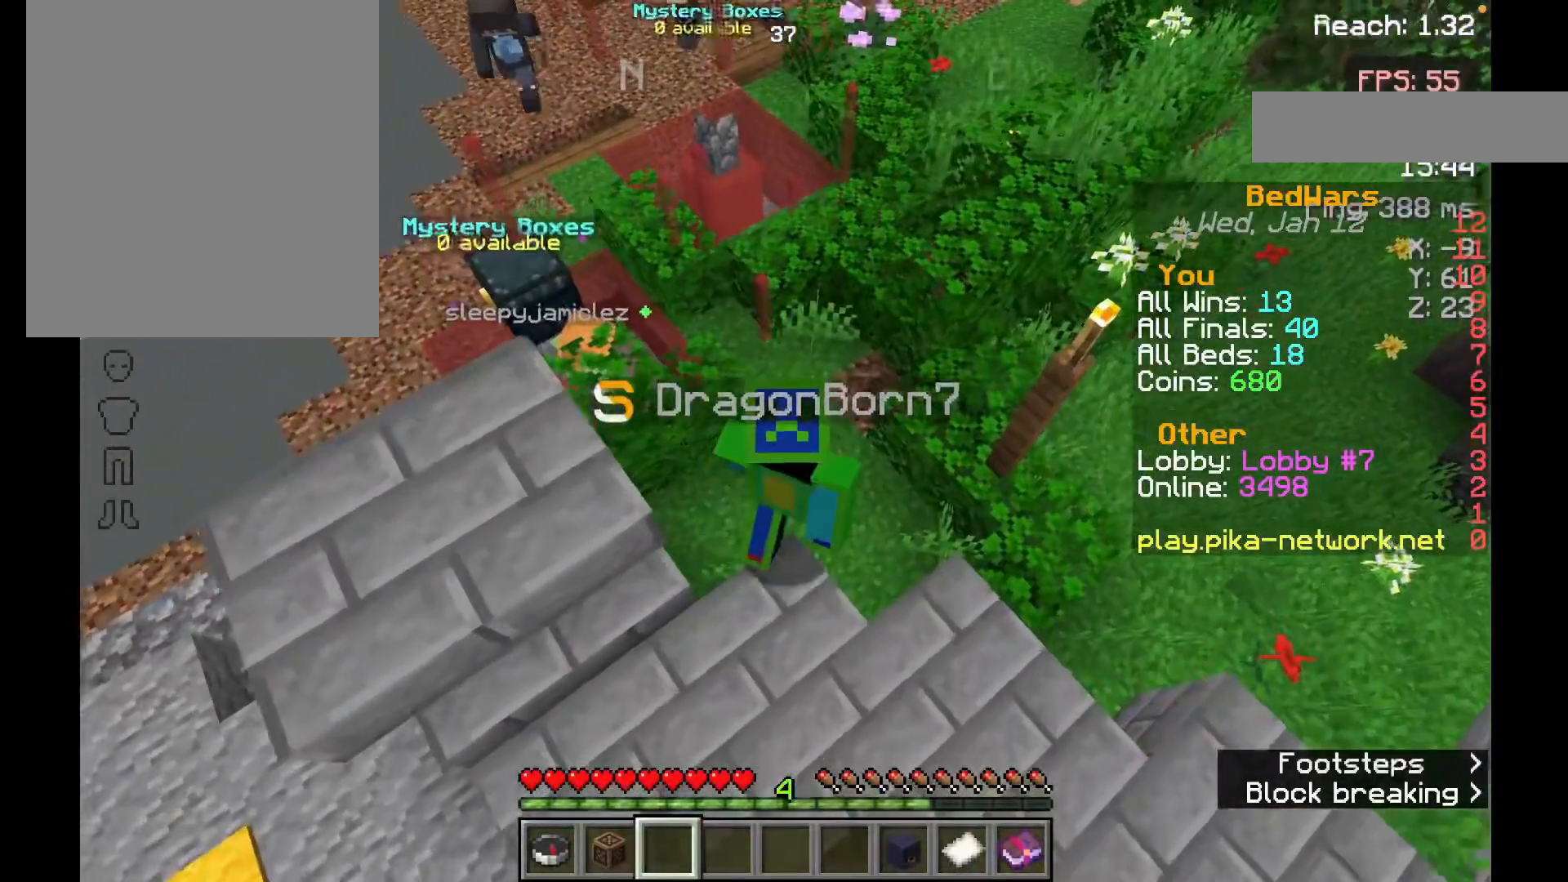
{"keys": [], "mouse": [], "events": [[67, "space", "down"], [367, "space", "up"], [383, "s", "up"]]}